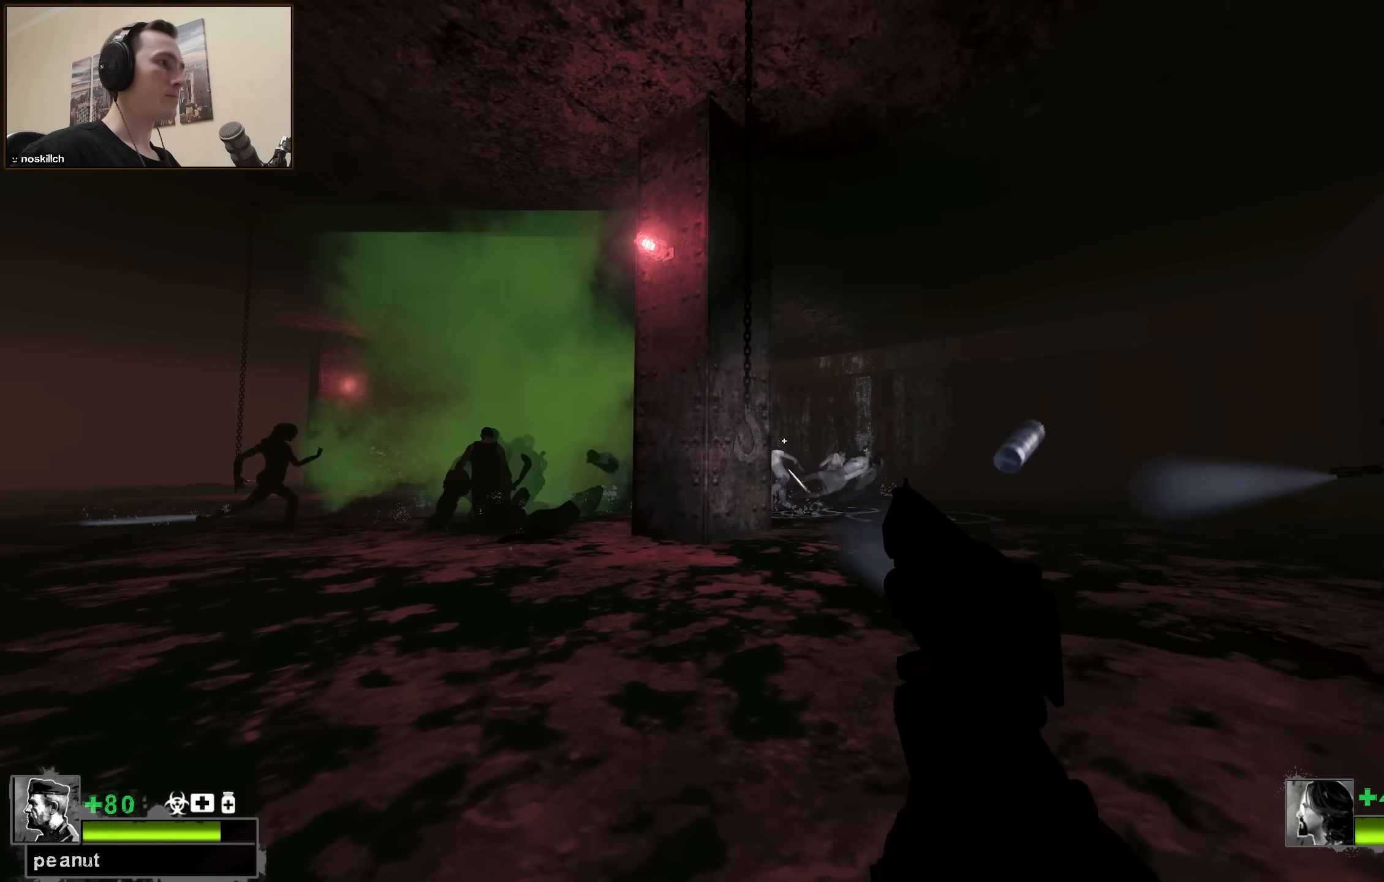
Gameplay with keyboard; each line is a JSON object with the keys held at the frame after it. "events" lists presses ("down") and releases ("up") of "1", "2", "3", "4", "a", "alt", "ctrl", "d", "e", "f", "q", "r", "s", "shift", "space", "tab" and "w" between this image and that frame as [ms after this image, input, new state], when the widget could be followed in between. No other keys are recorded. Mouse input is not recorded.
{"keys": ["a", "ctrl", "w"], "events": [[83, "d", "up"], [217, "a", "down"]]}
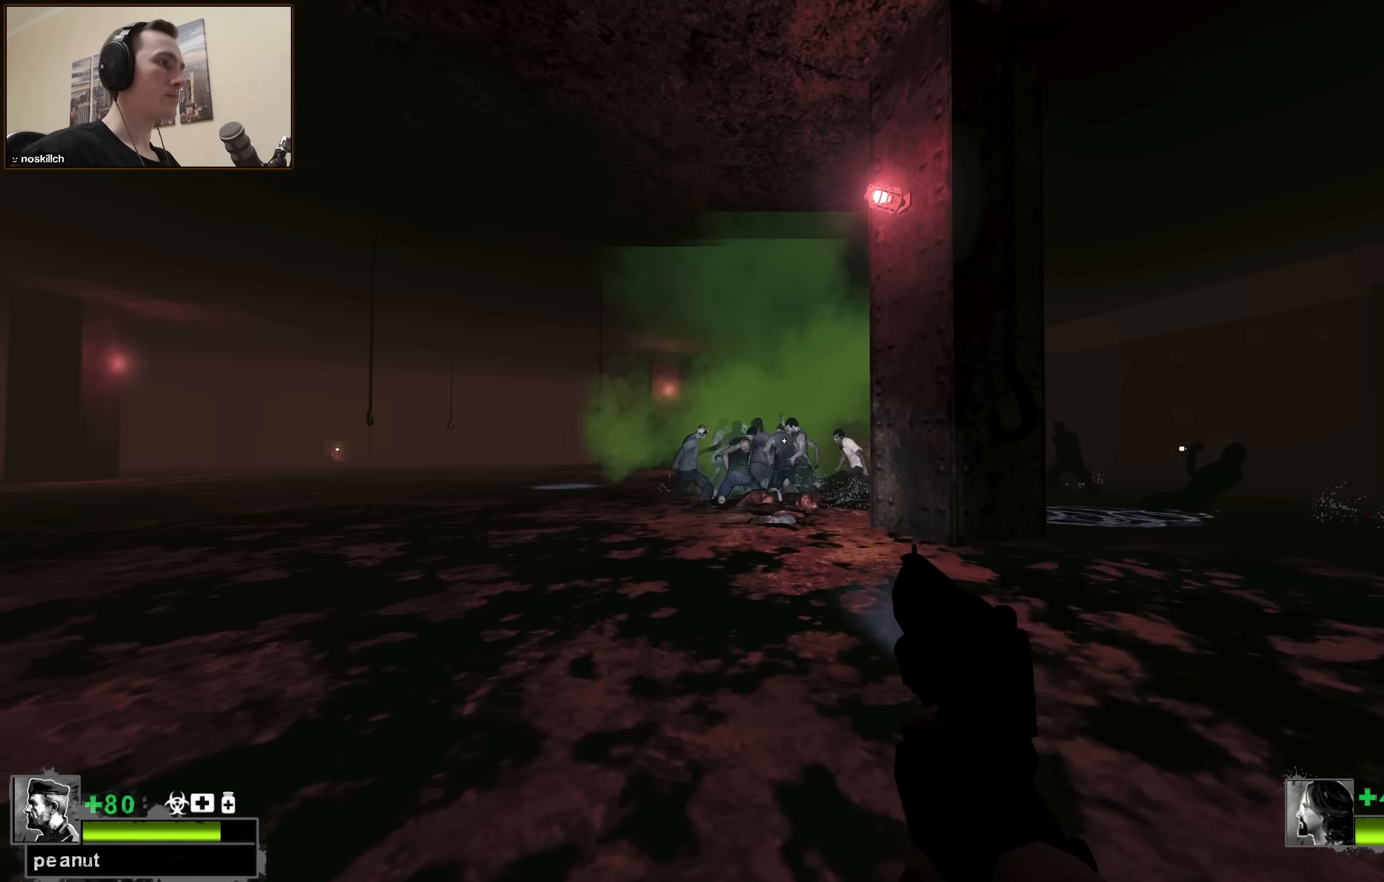
{"keys": ["a", "ctrl"], "events": [[133, "w", "up"]]}
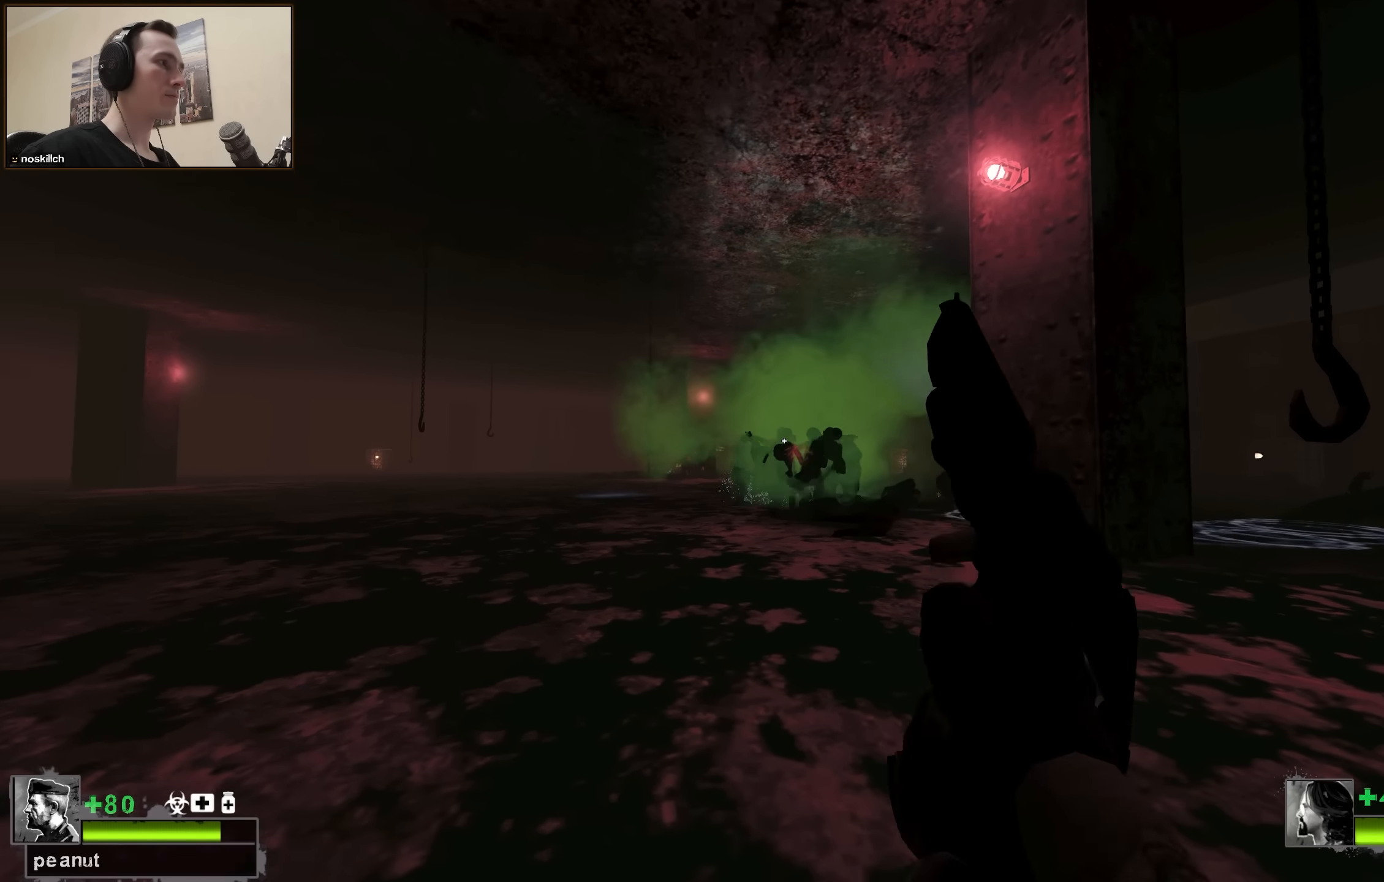
{"keys": [], "events": [[433, "a", "up"], [433, "ctrl", "up"]]}
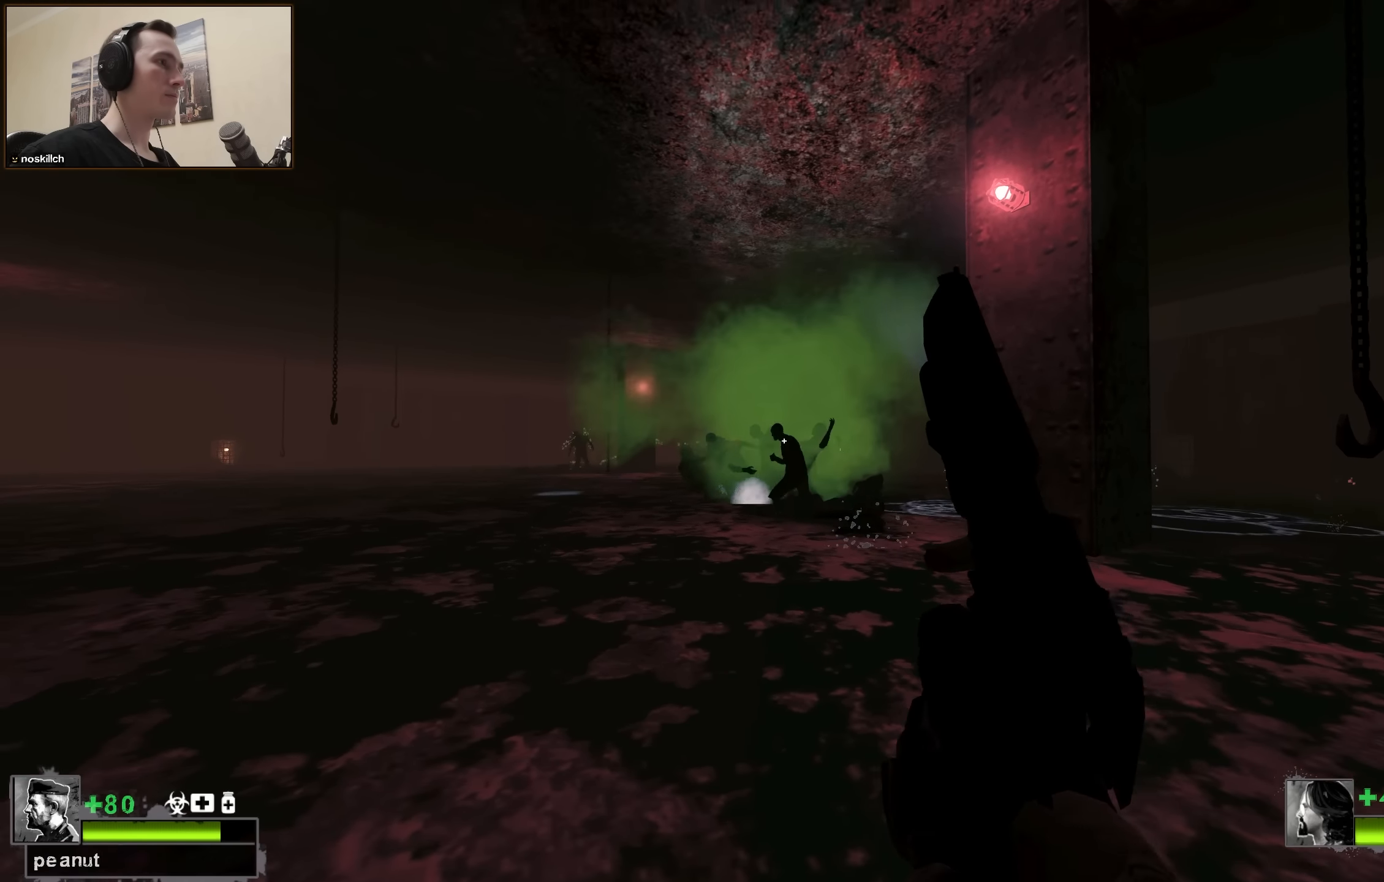
{"keys": ["d"], "events": [[17, "r", "down"], [167, "r", "up"], [167, "s", "down"], [267, "d", "down"], [267, "s", "up"]]}
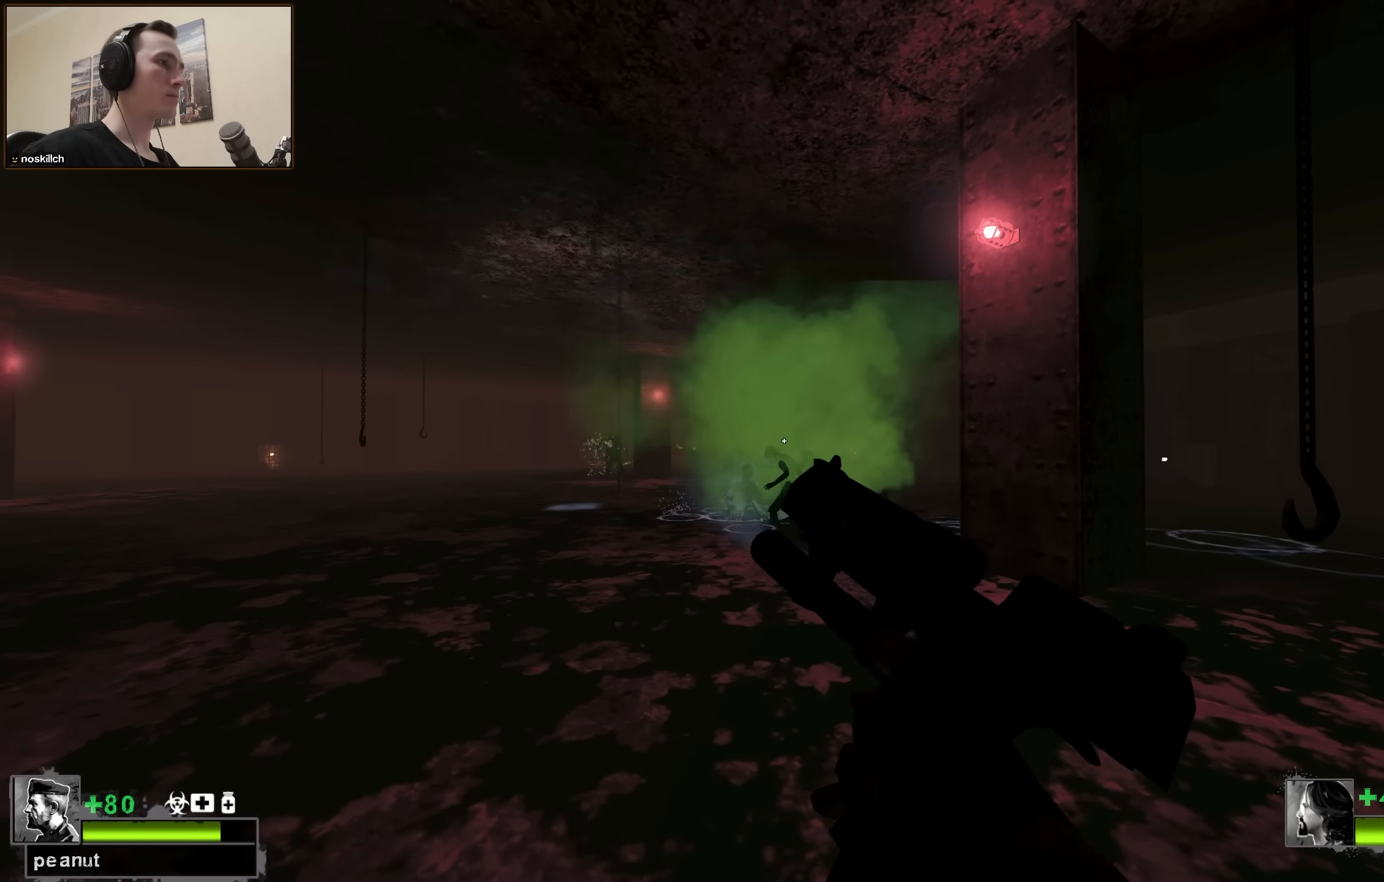
{"keys": [], "events": [[83, "d", "up"]]}
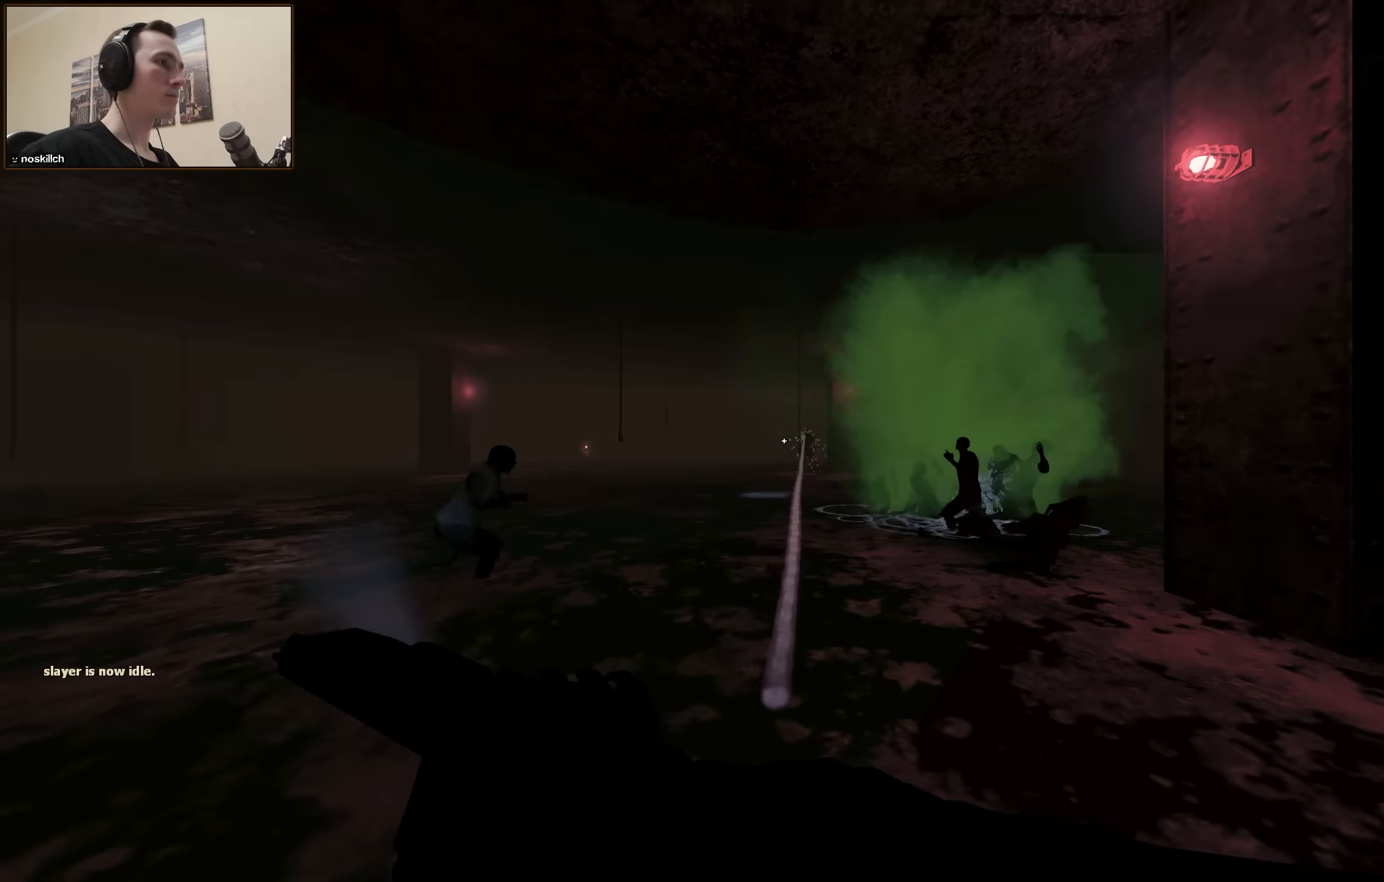
{"keys": ["ctrl"], "events": [[350, "ctrl", "down"]]}
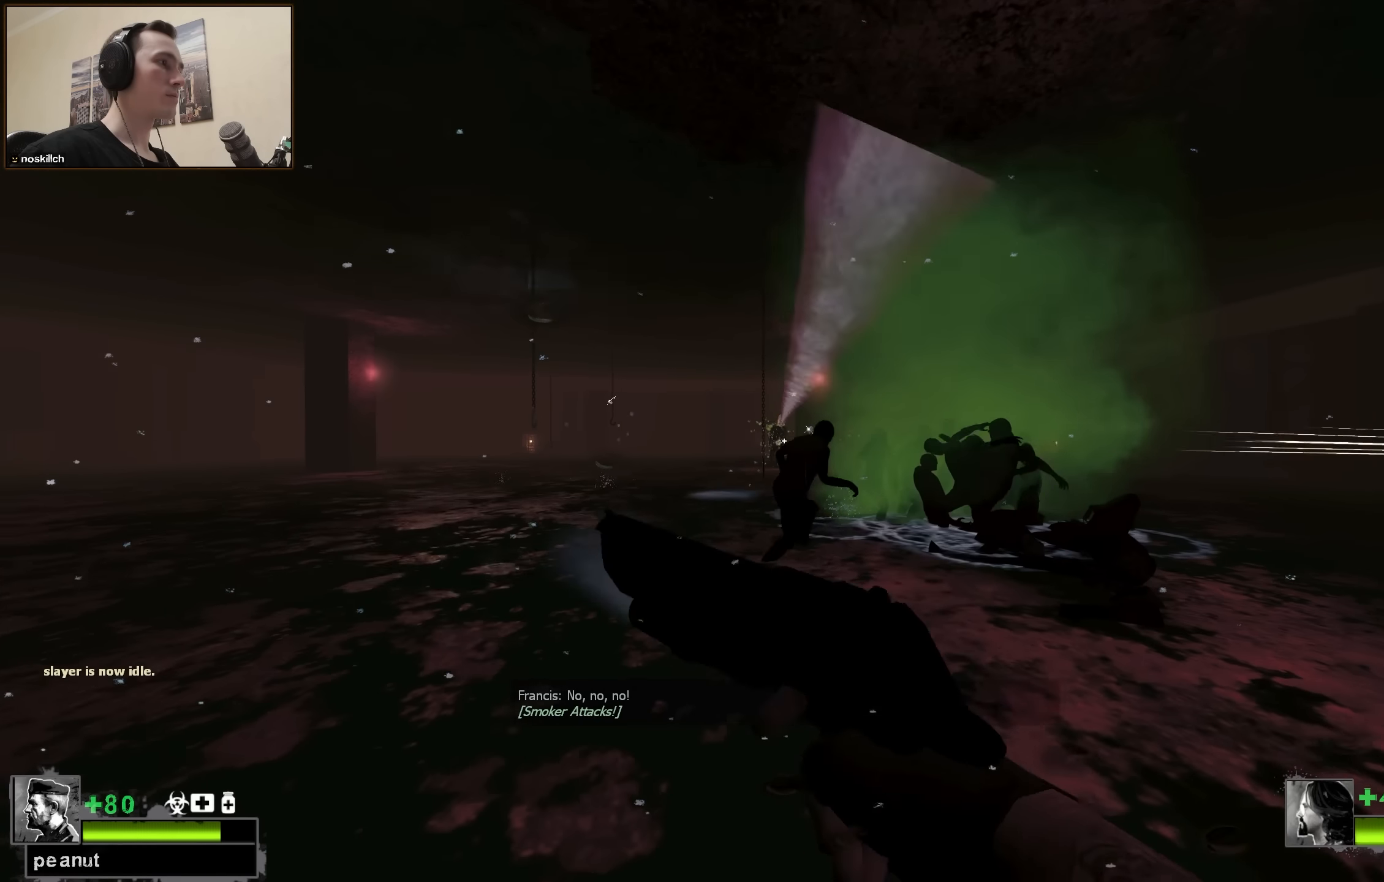
{"keys": ["ctrl"], "events": []}
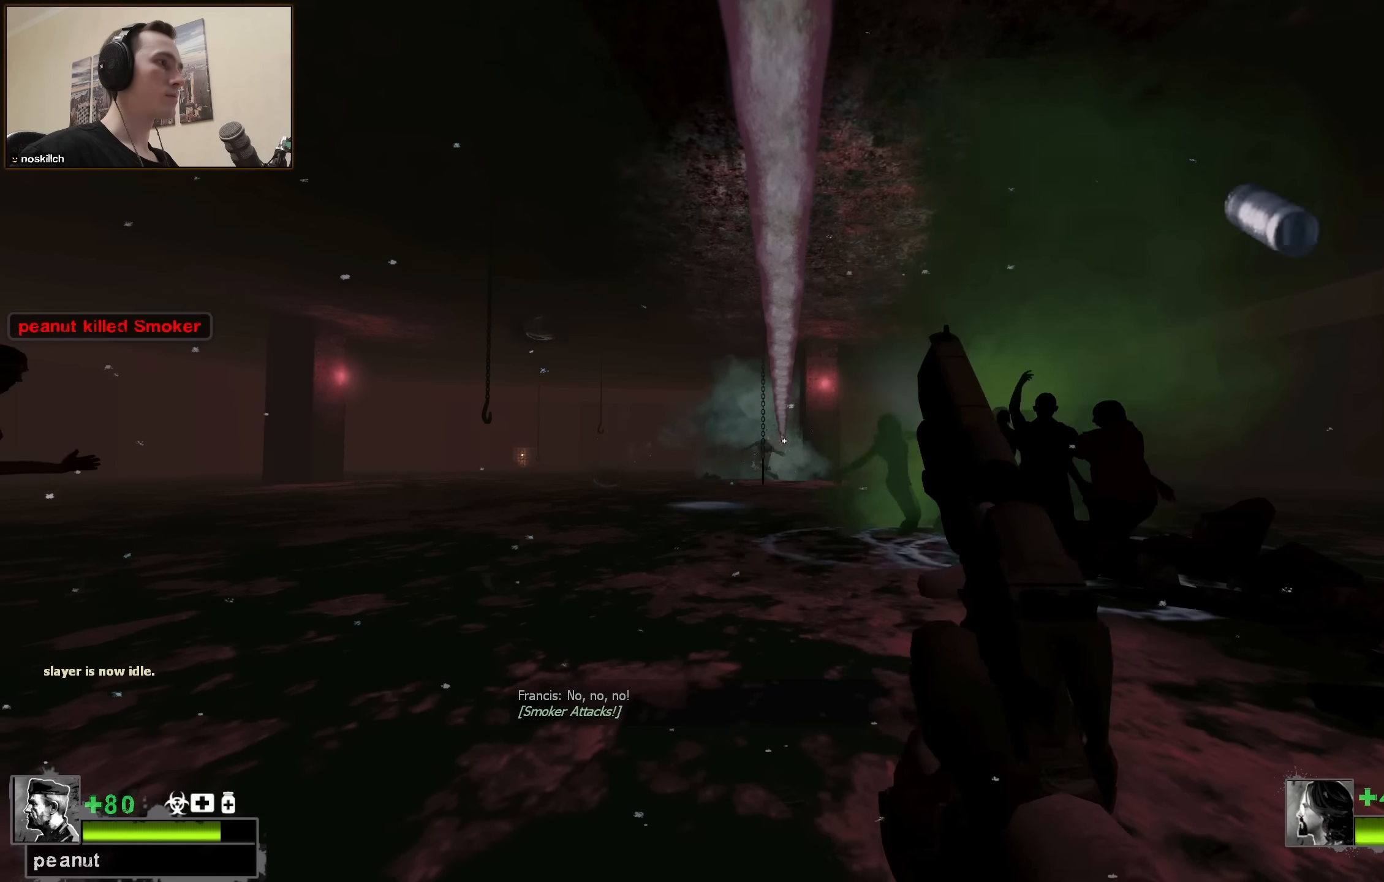
{"keys": ["ctrl"], "events": []}
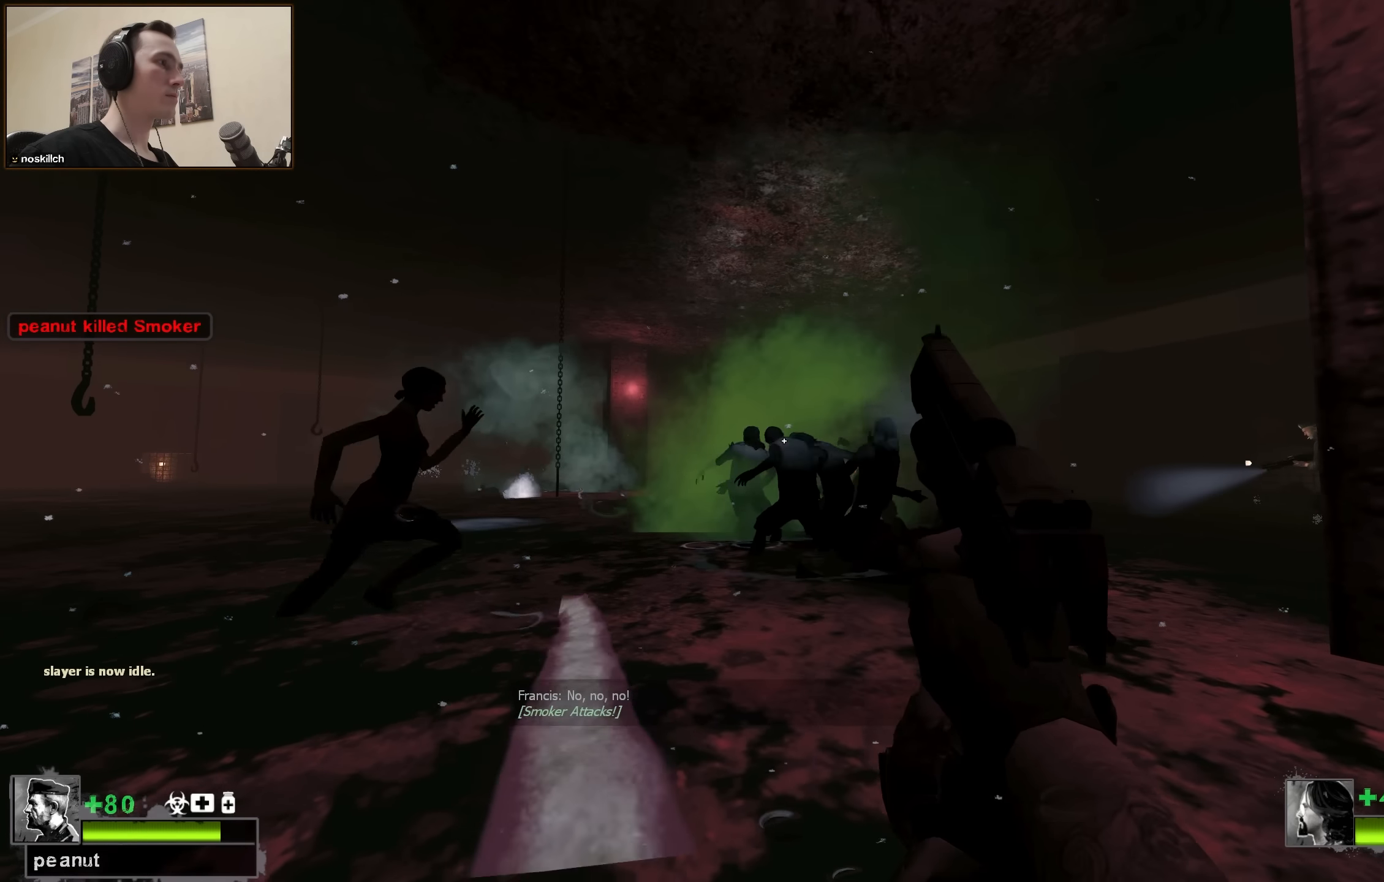
{"keys": ["ctrl", "s"], "events": [[50, "s", "down"]]}
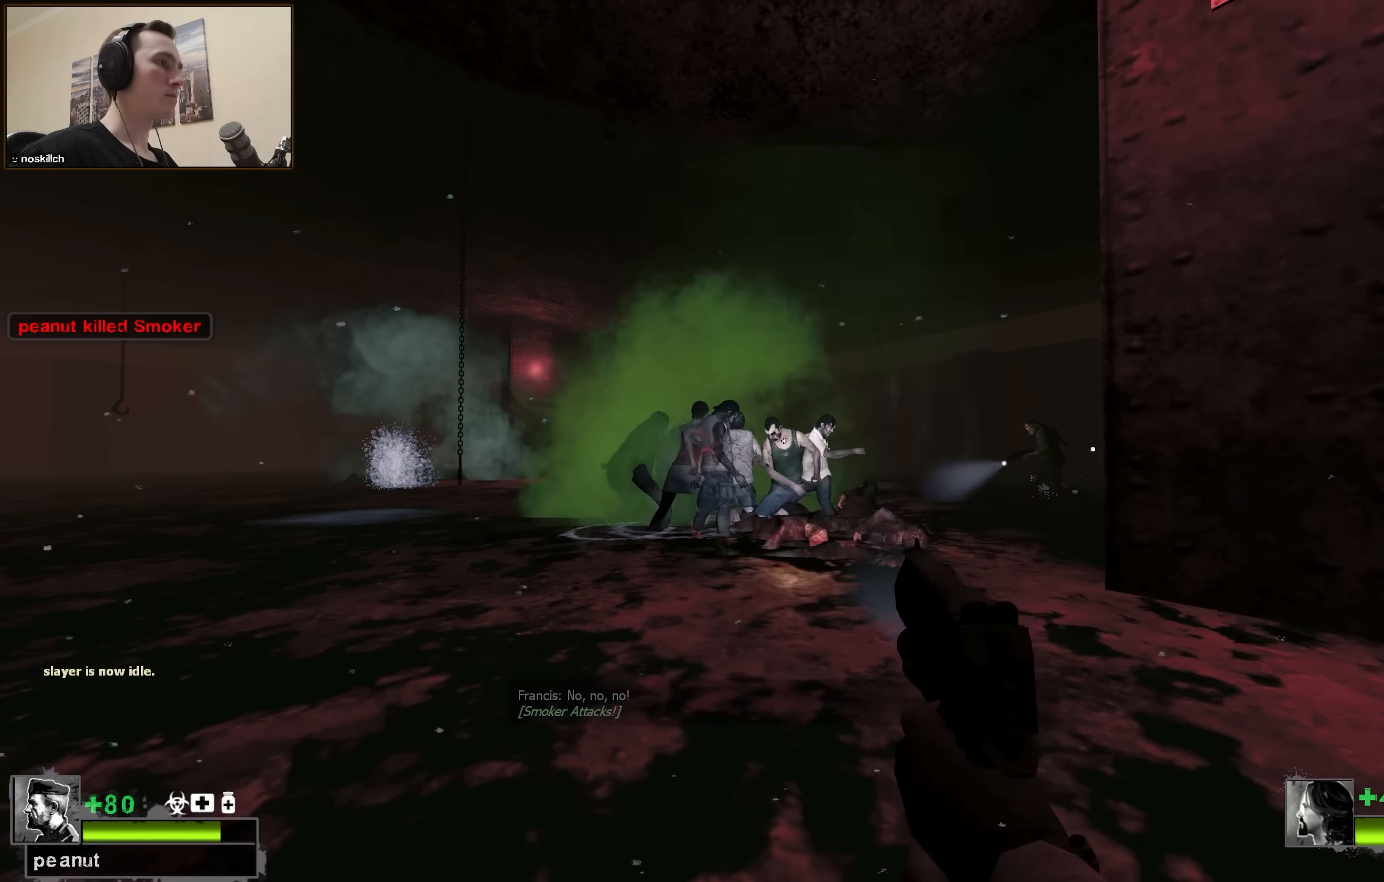
{"keys": ["ctrl", "s"], "events": []}
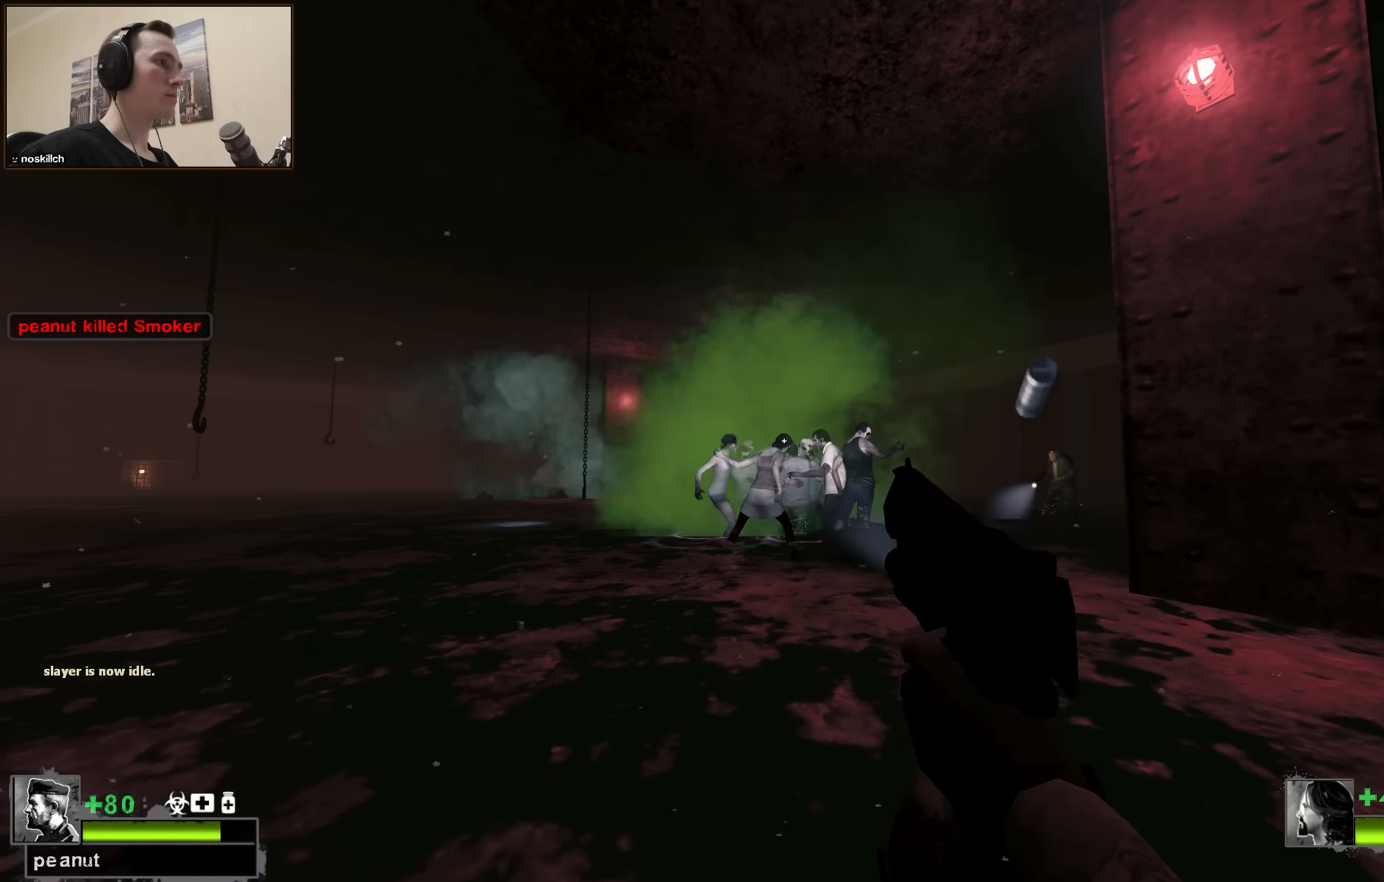
{"keys": ["ctrl", "s"], "events": []}
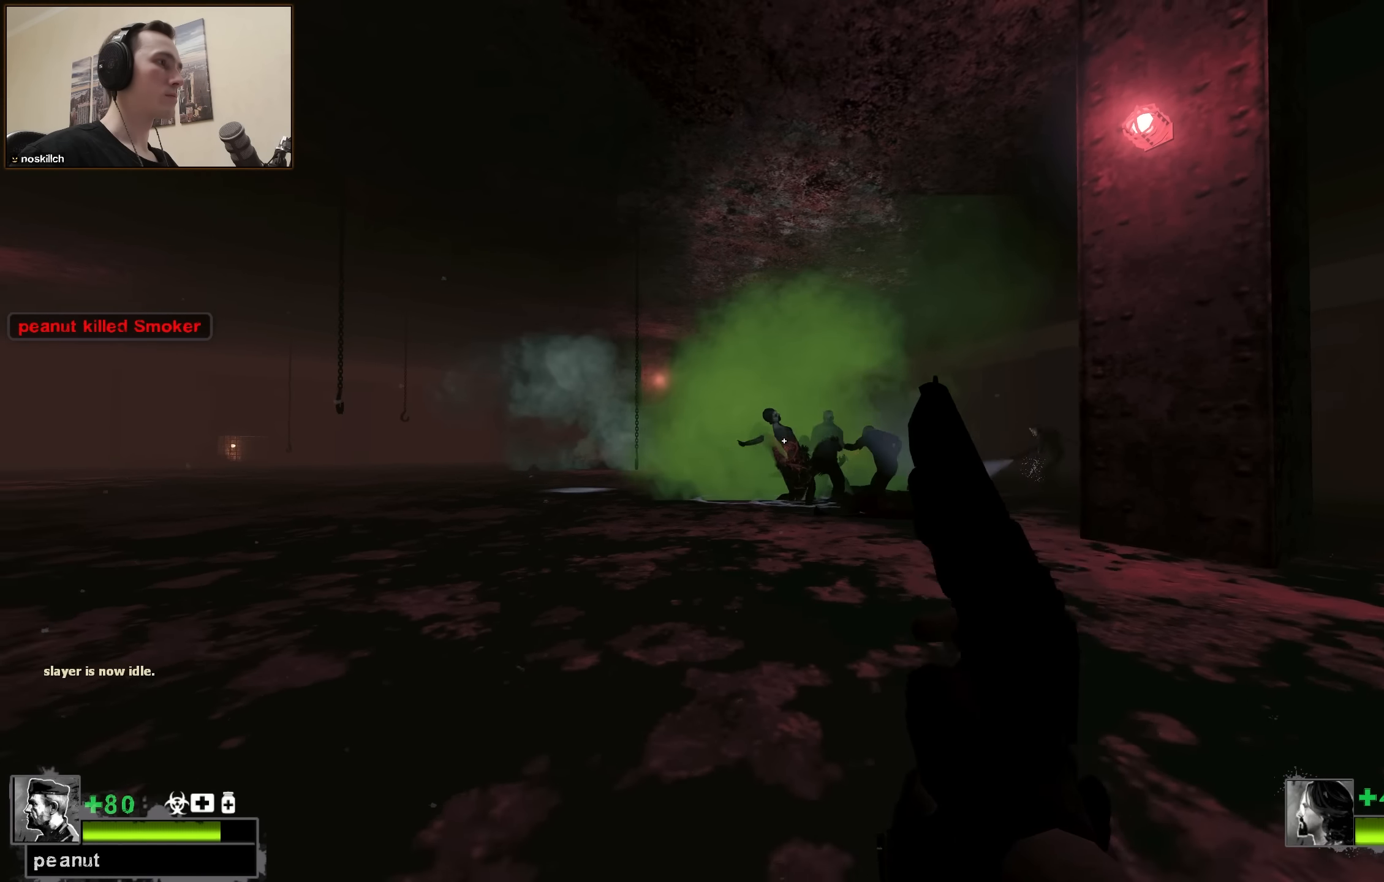
{"keys": ["ctrl", "s"], "events": []}
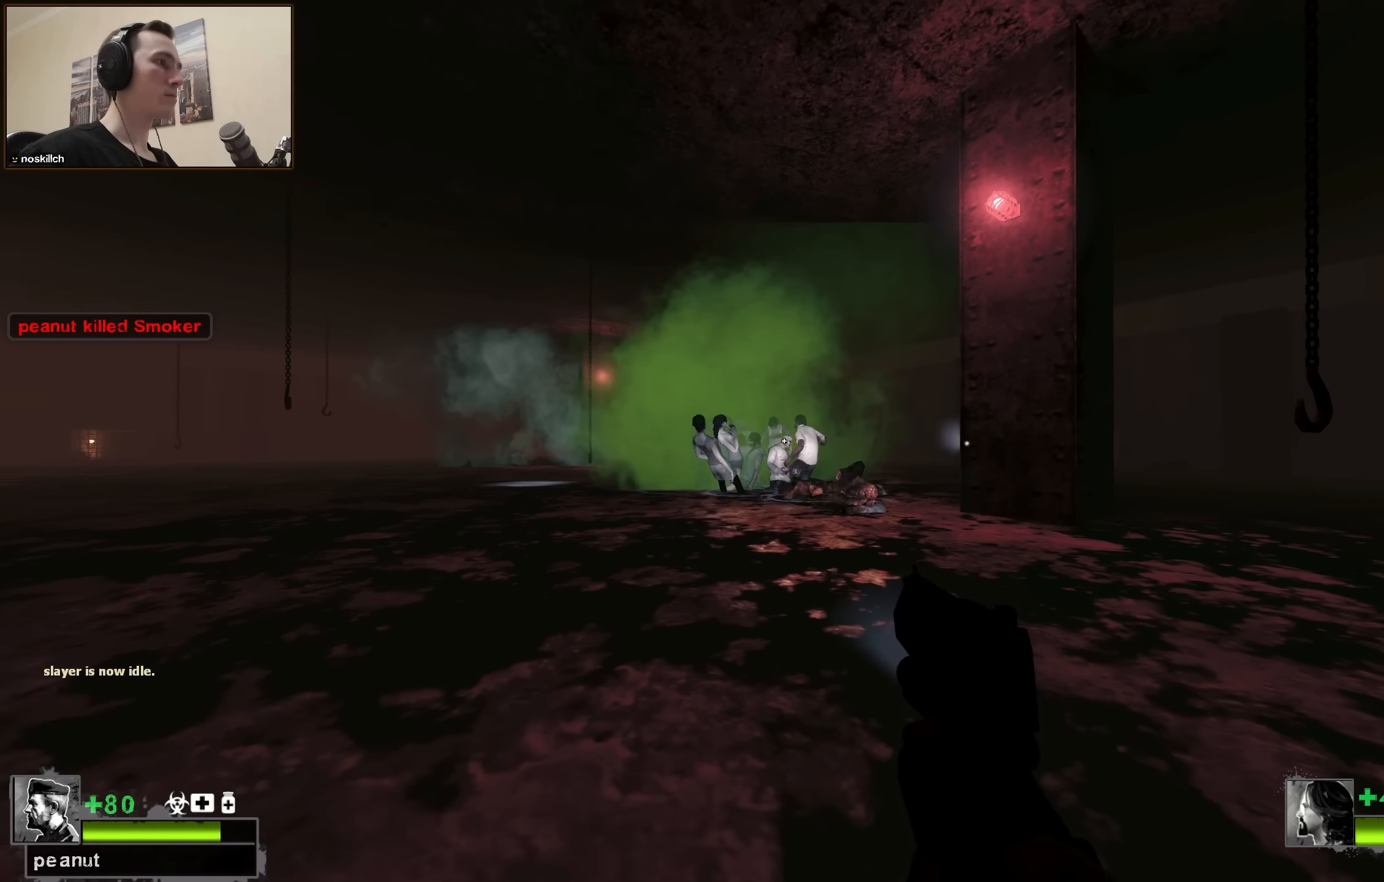
{"keys": [], "events": [[300, "r", "down"], [350, "ctrl", "up"], [400, "r", "up"], [400, "s", "up"]]}
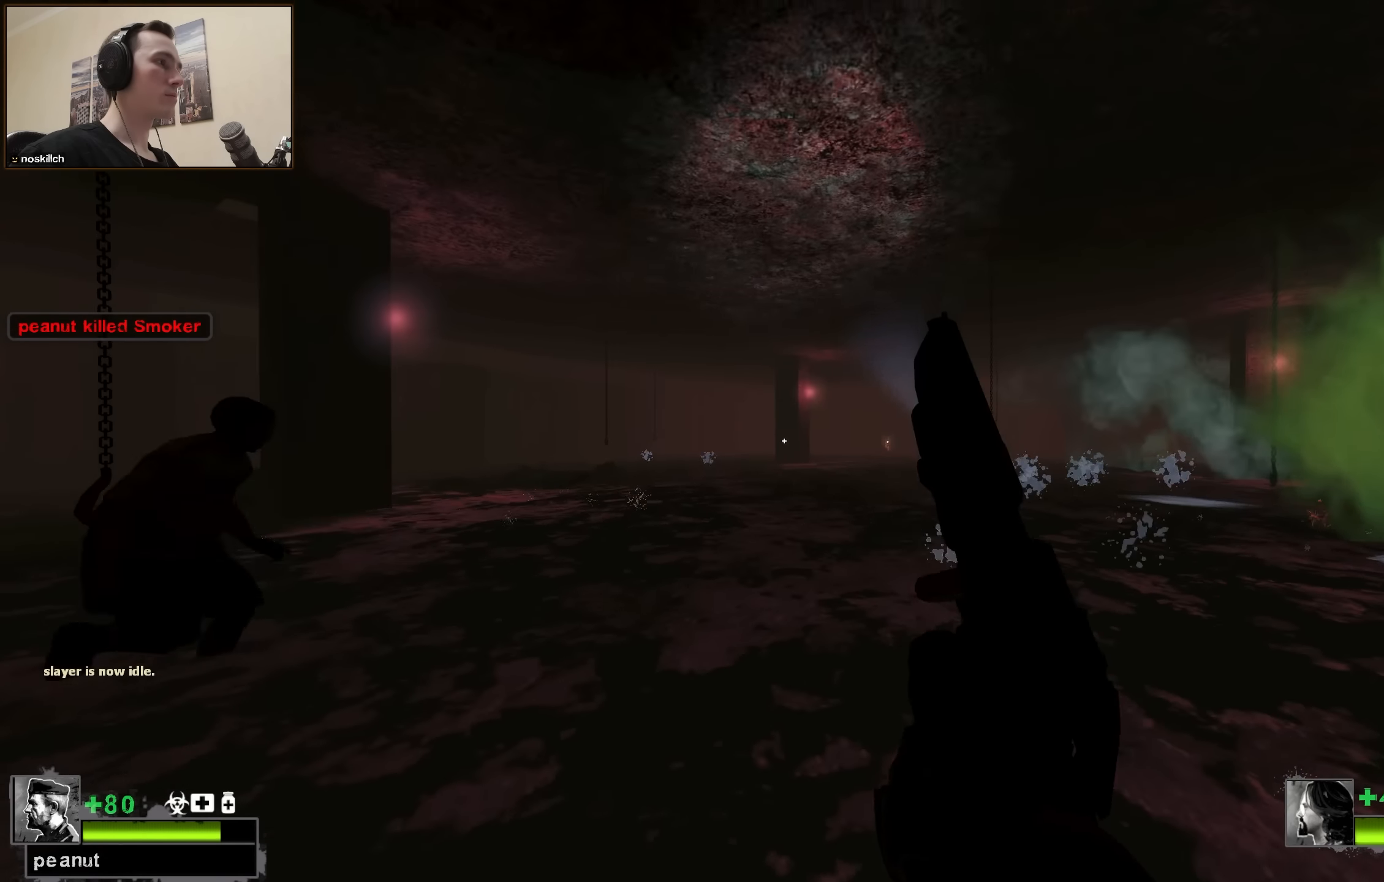
{"keys": [], "events": []}
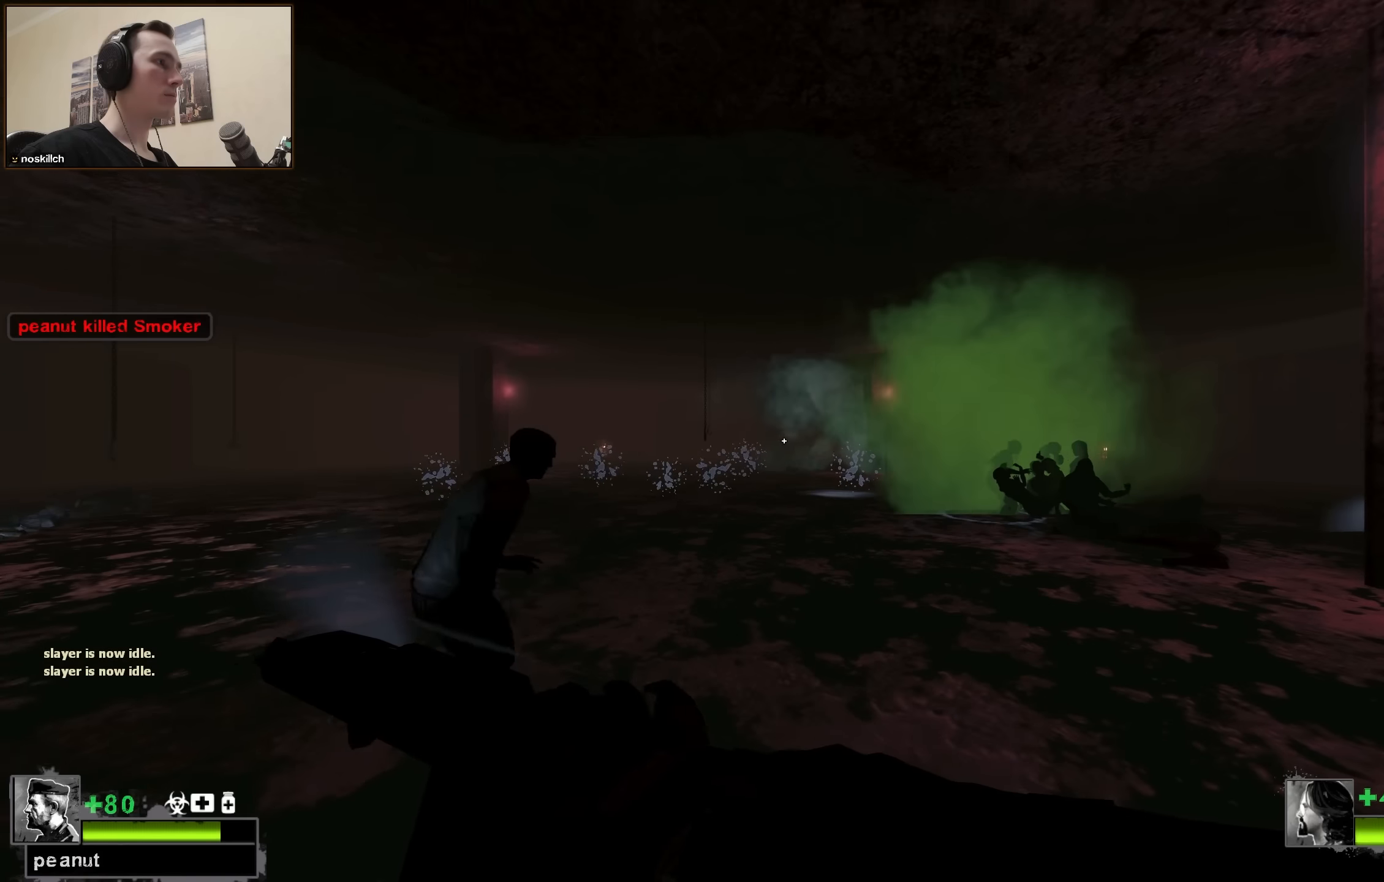
{"keys": ["ctrl"], "events": [[50, "s", "down"], [150, "a", "down"], [384, "ctrl", "down"], [384, "s", "up"], [434, "a", "up"]]}
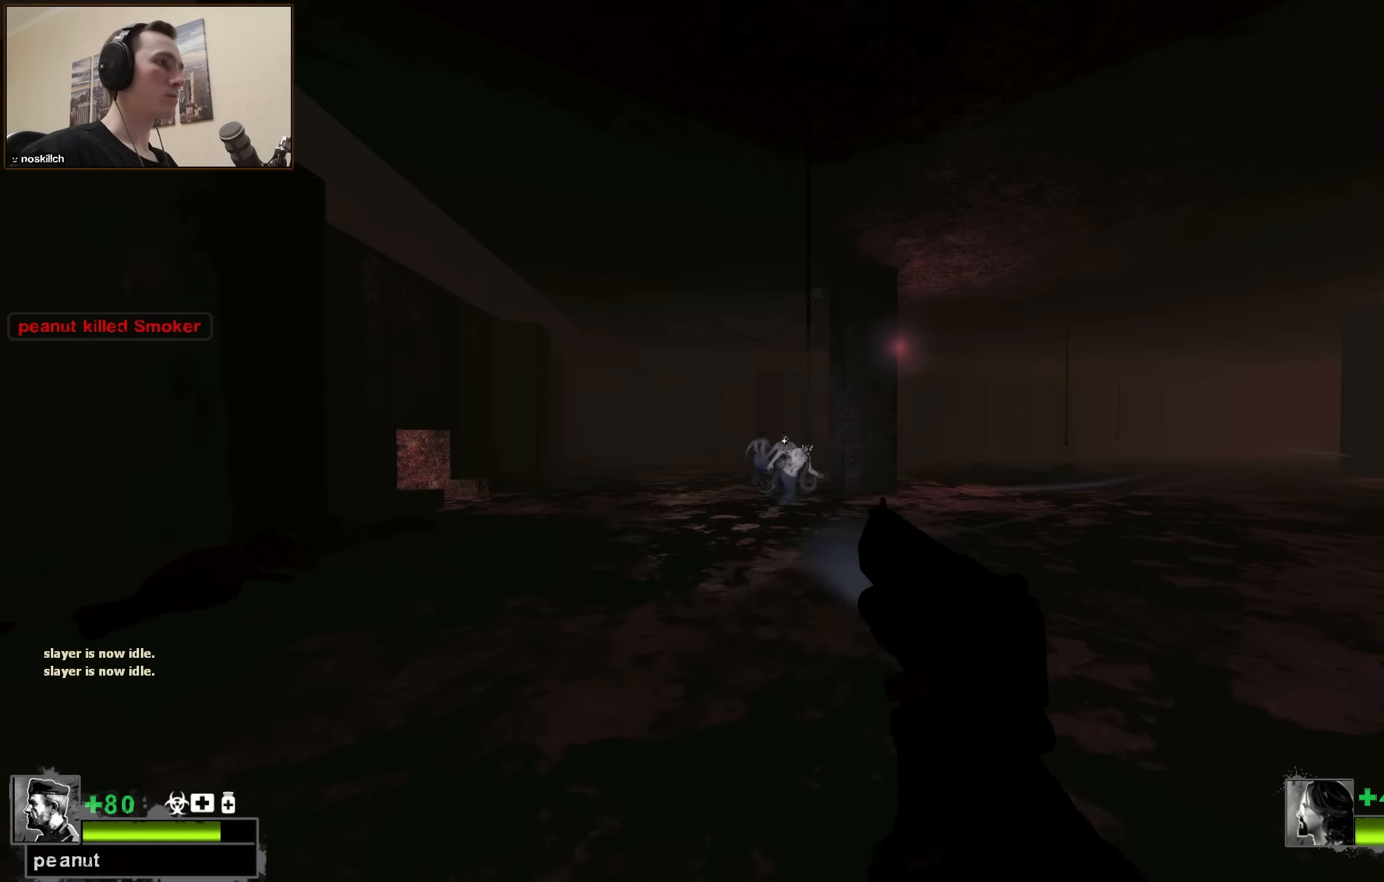
{"keys": ["ctrl"], "events": []}
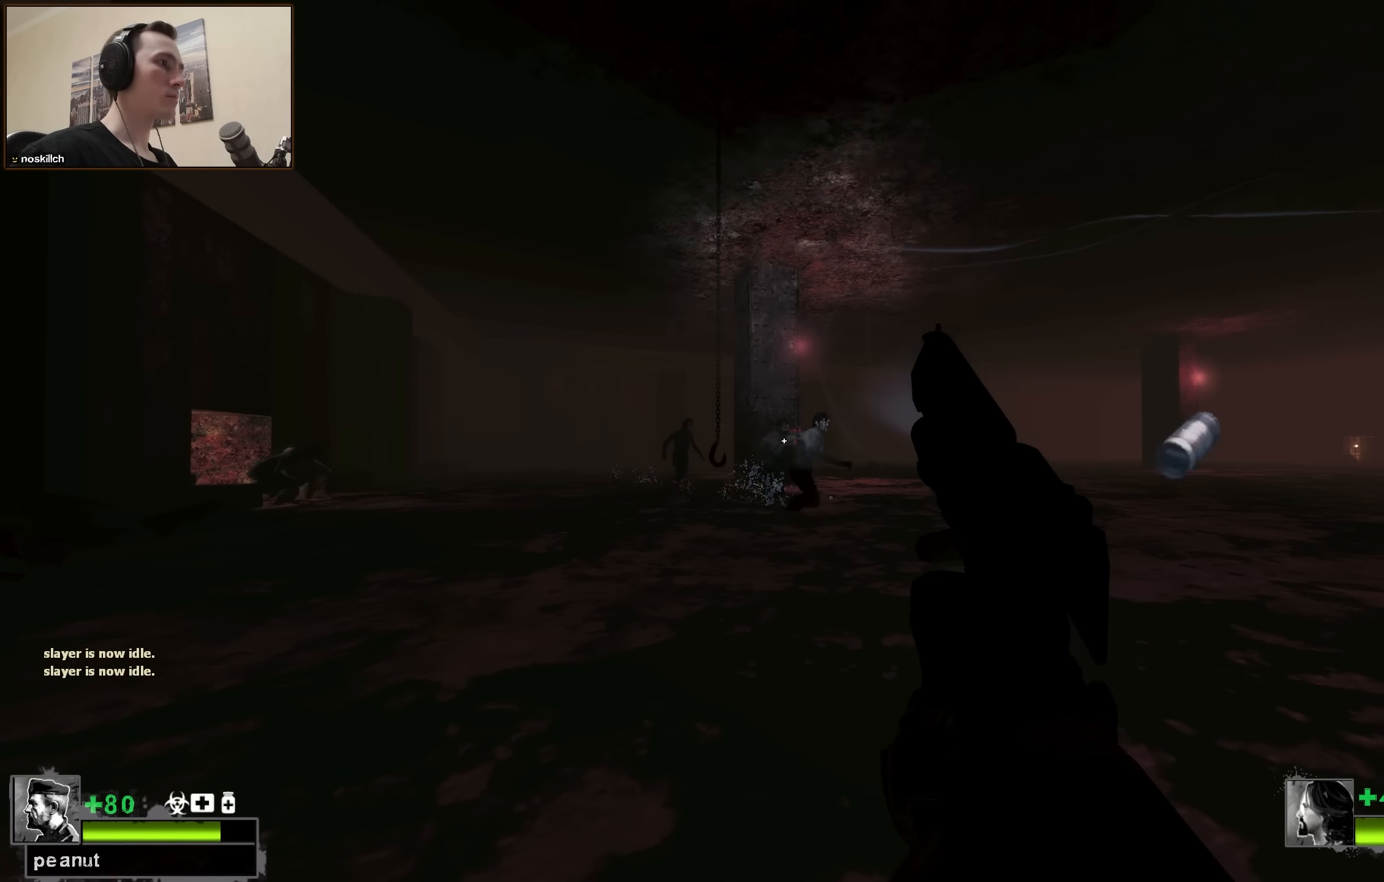
{"keys": ["ctrl"], "events": []}
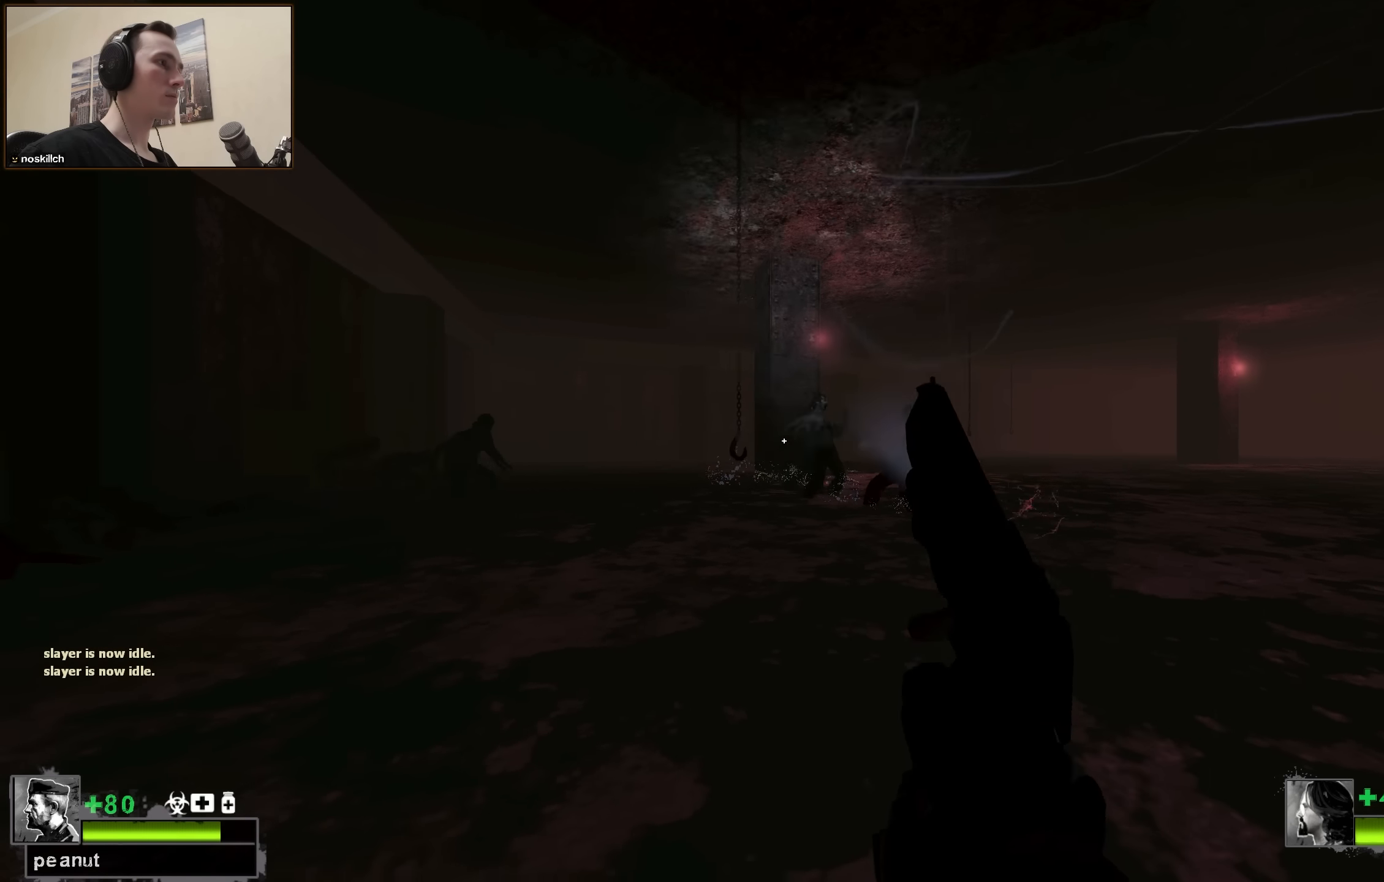
{"keys": ["ctrl", "s"], "events": [[384, "s", "down"]]}
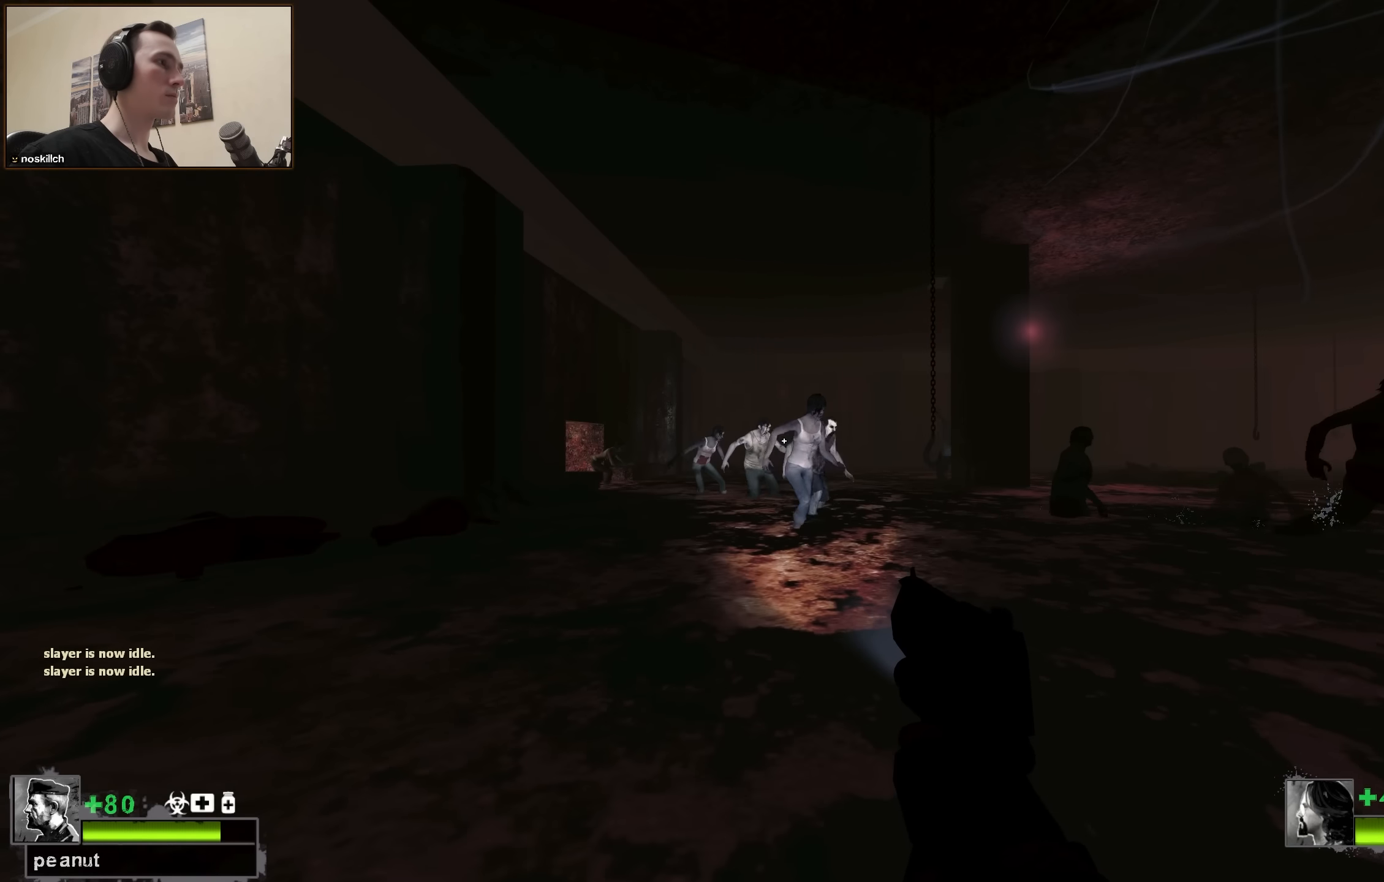
{"keys": ["ctrl", "s"], "events": []}
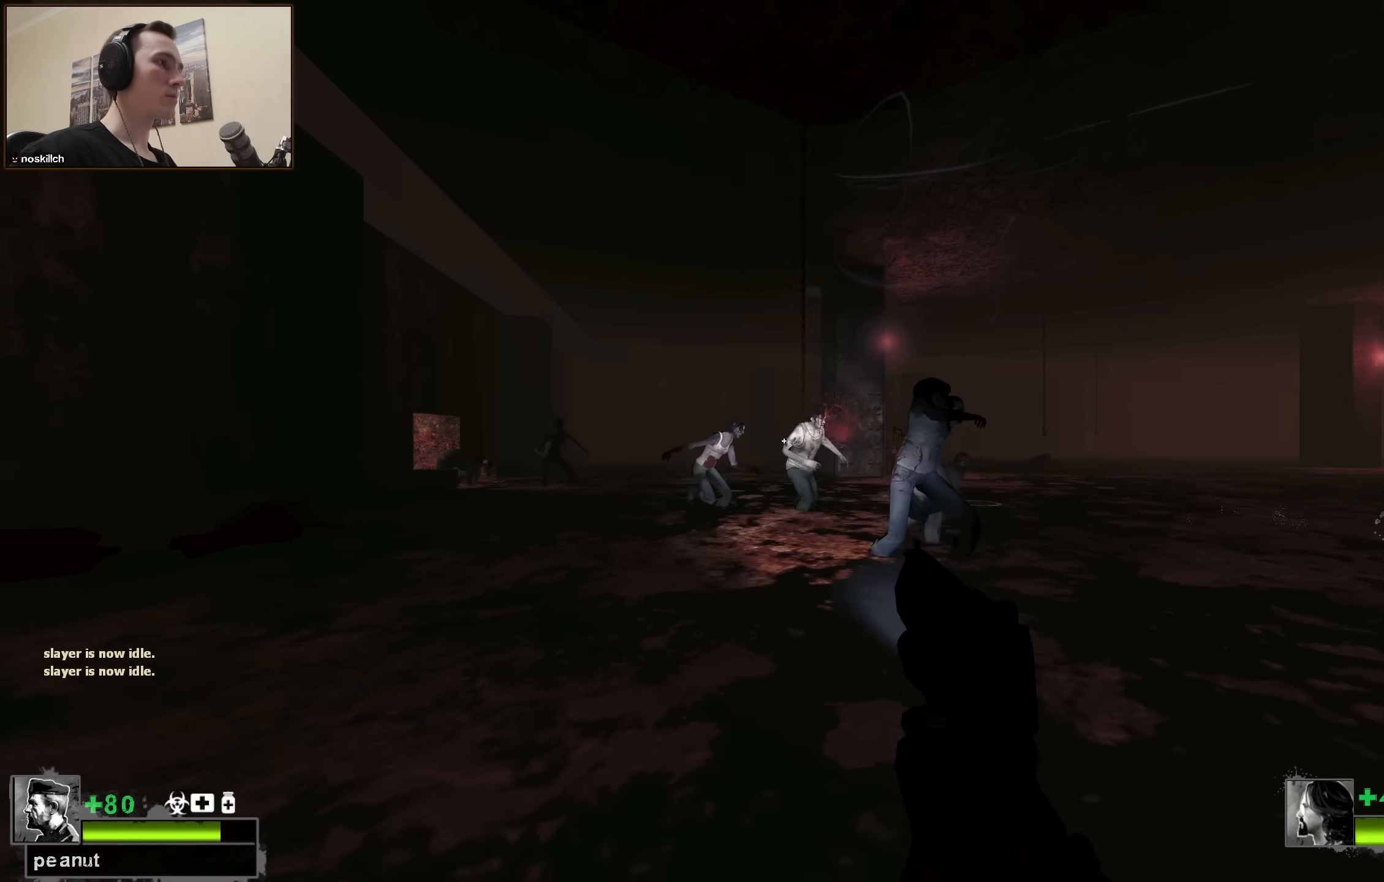
{"keys": ["ctrl", "s"], "events": []}
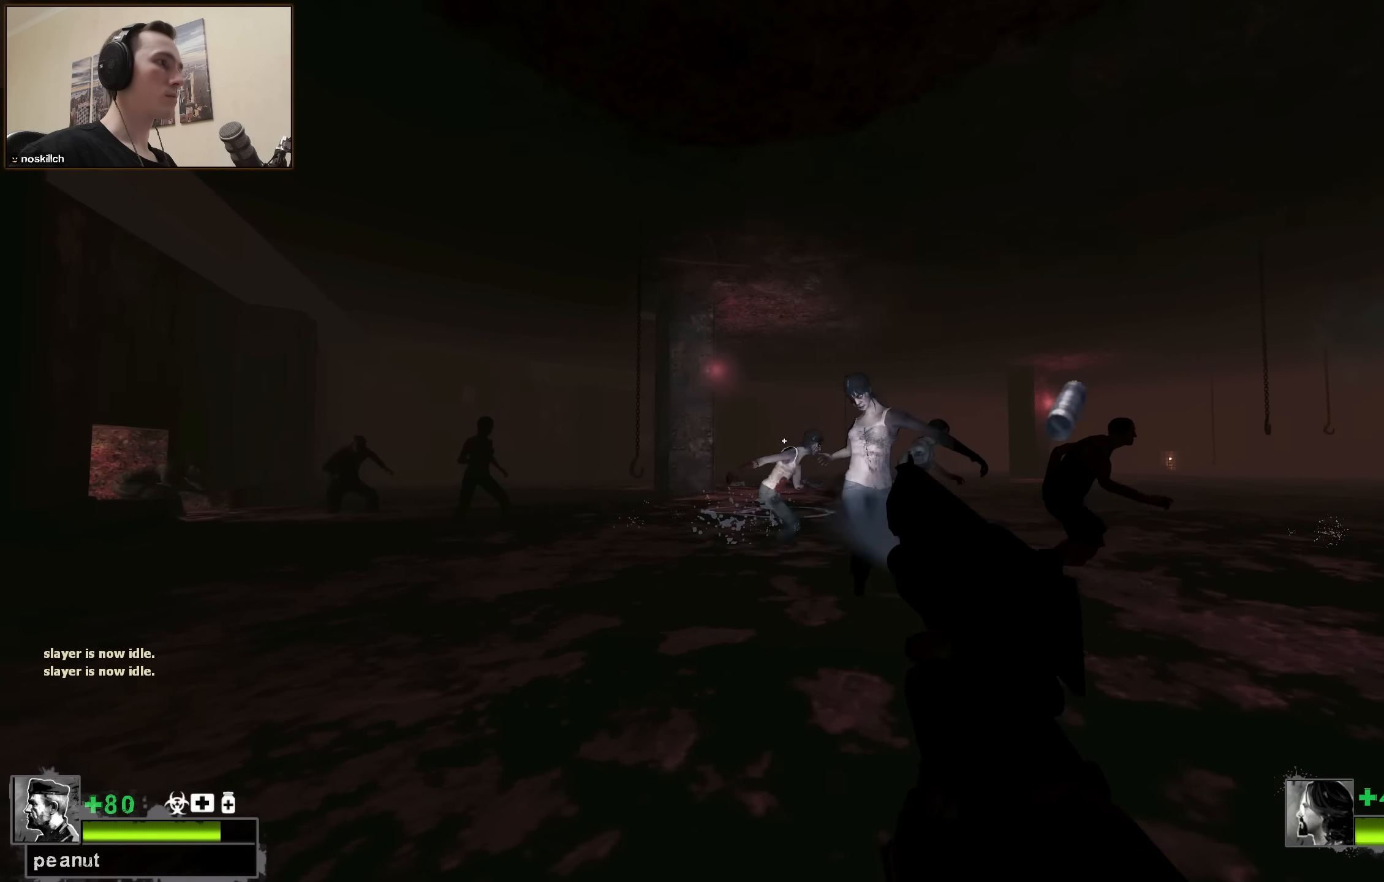
{"keys": ["ctrl", "s"], "events": []}
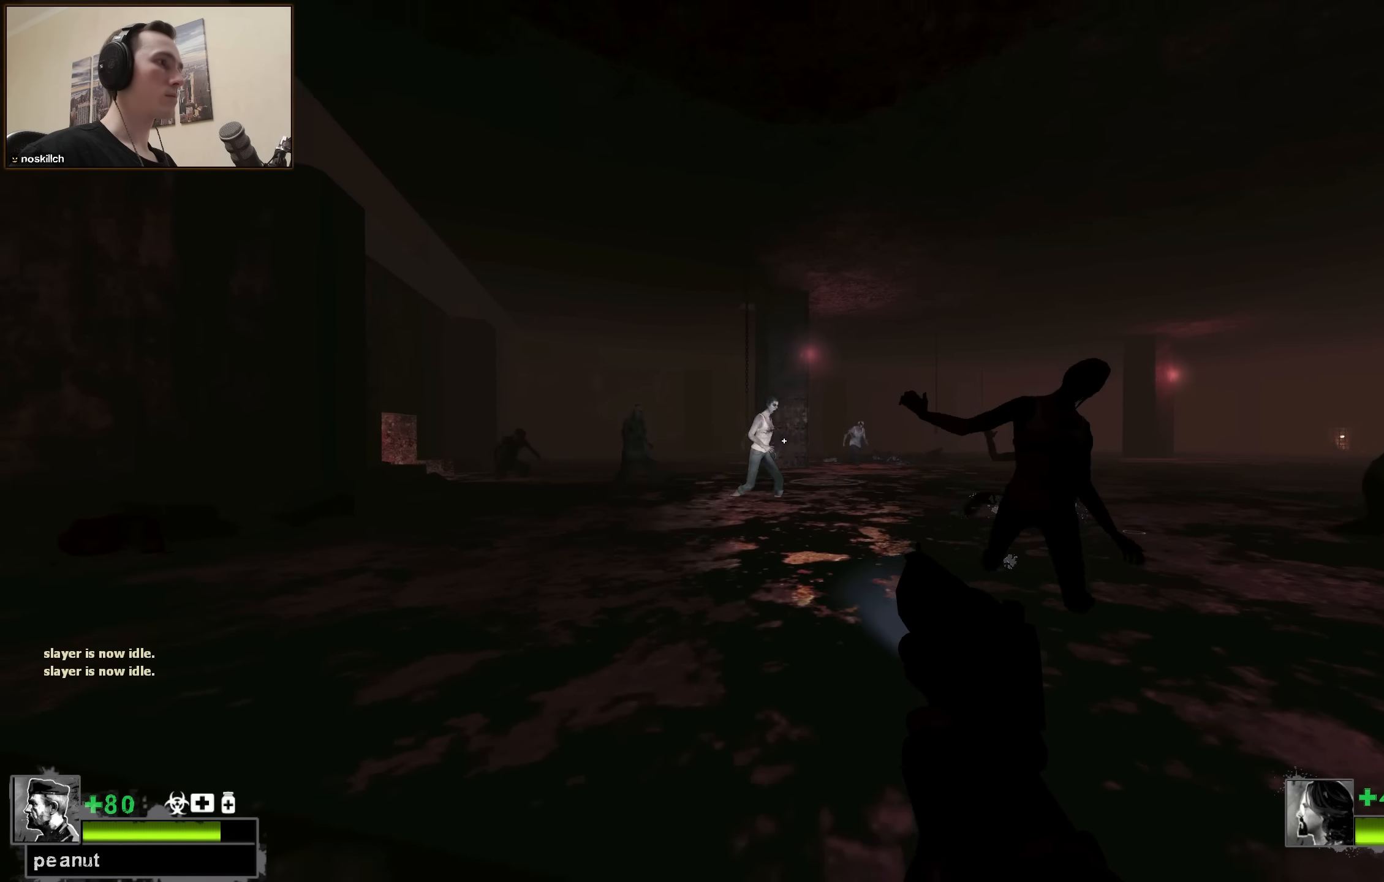
{"keys": ["ctrl", "s"], "events": []}
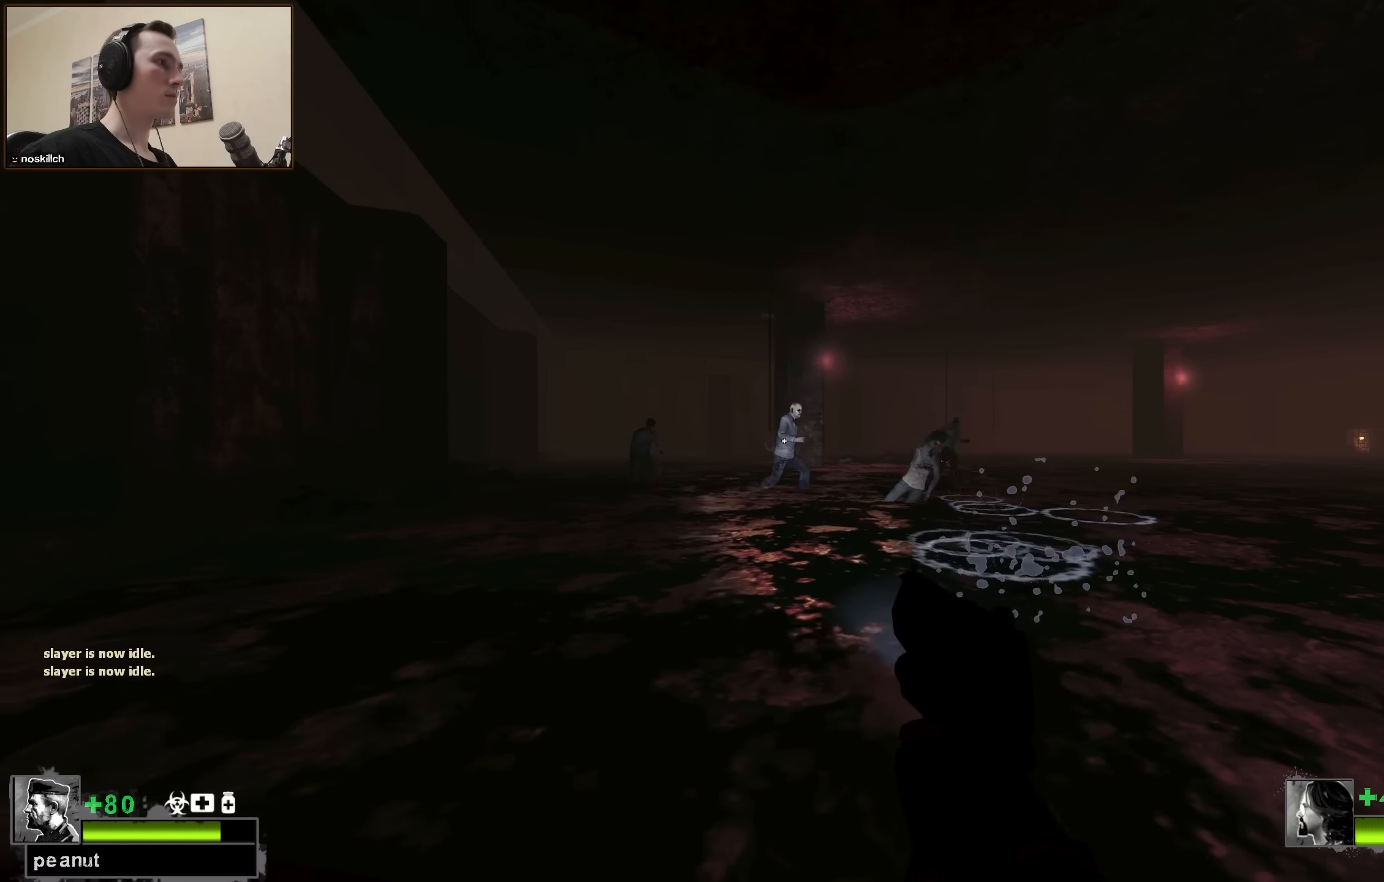
{"keys": ["ctrl", "s"], "events": []}
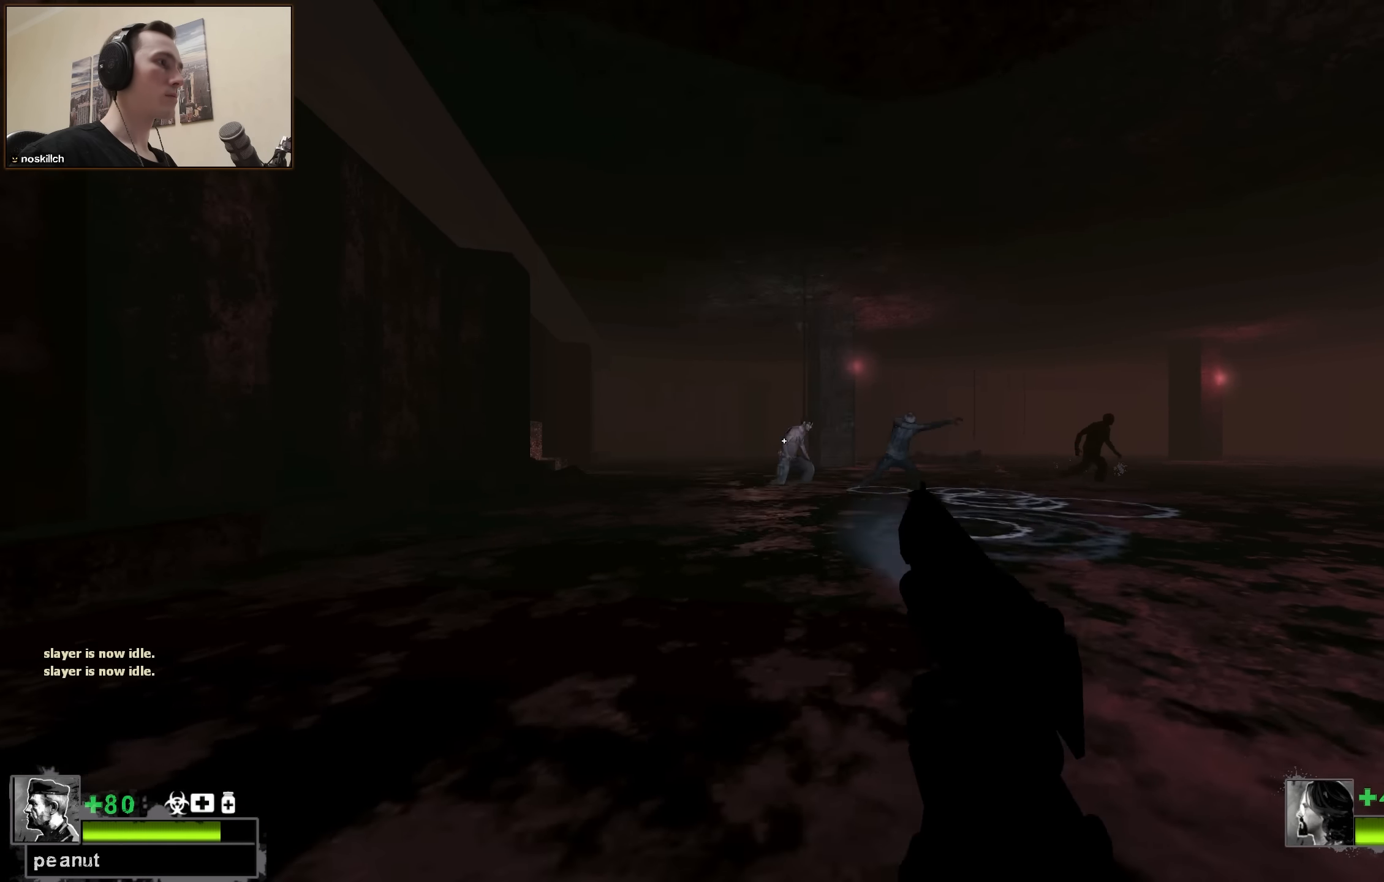
{"keys": [], "events": [[100, "ctrl", "up"], [150, "r", "down"], [150, "s", "up"], [200, "r", "up"]]}
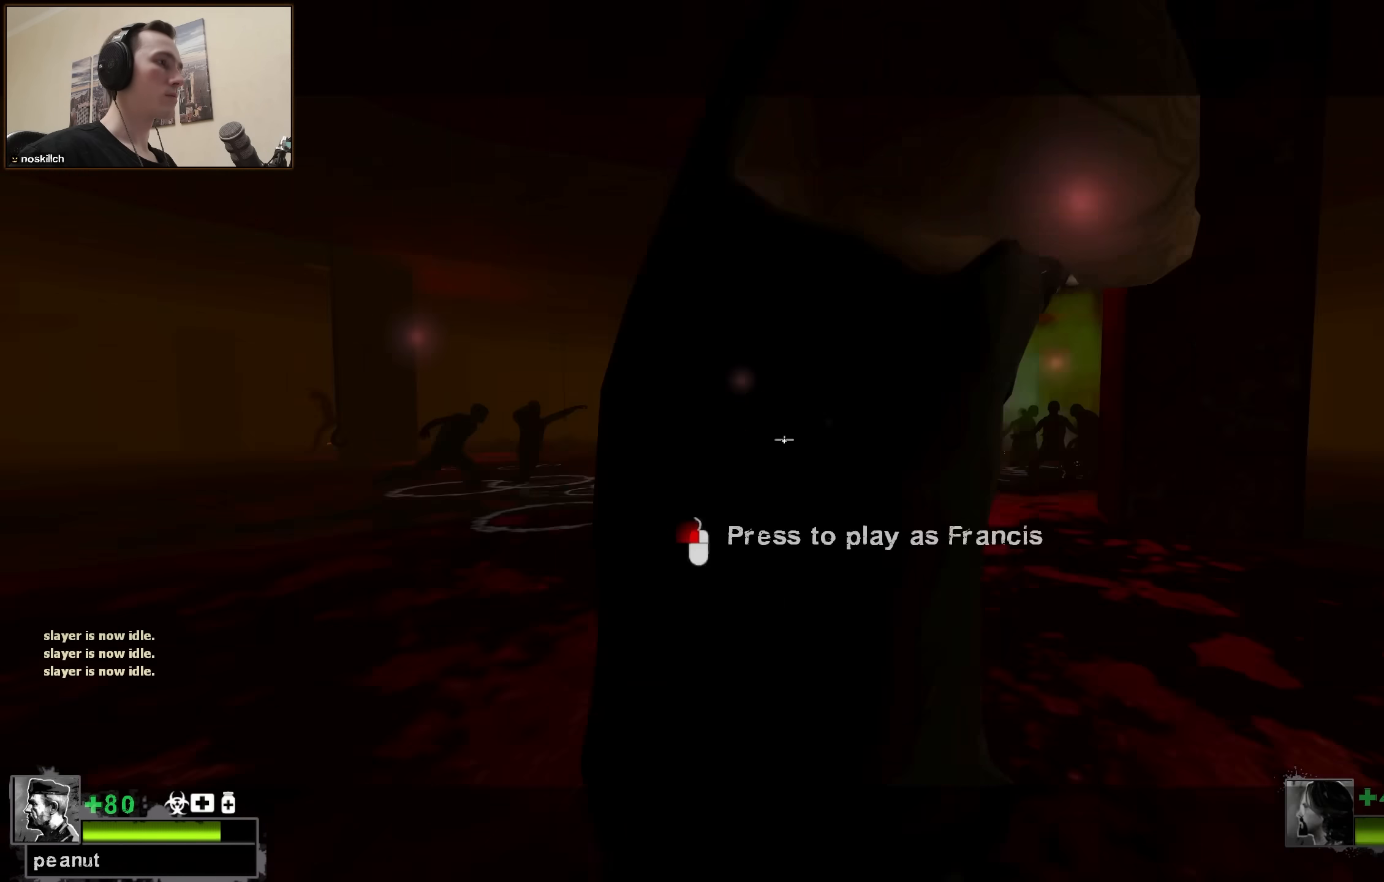
{"keys": [], "events": []}
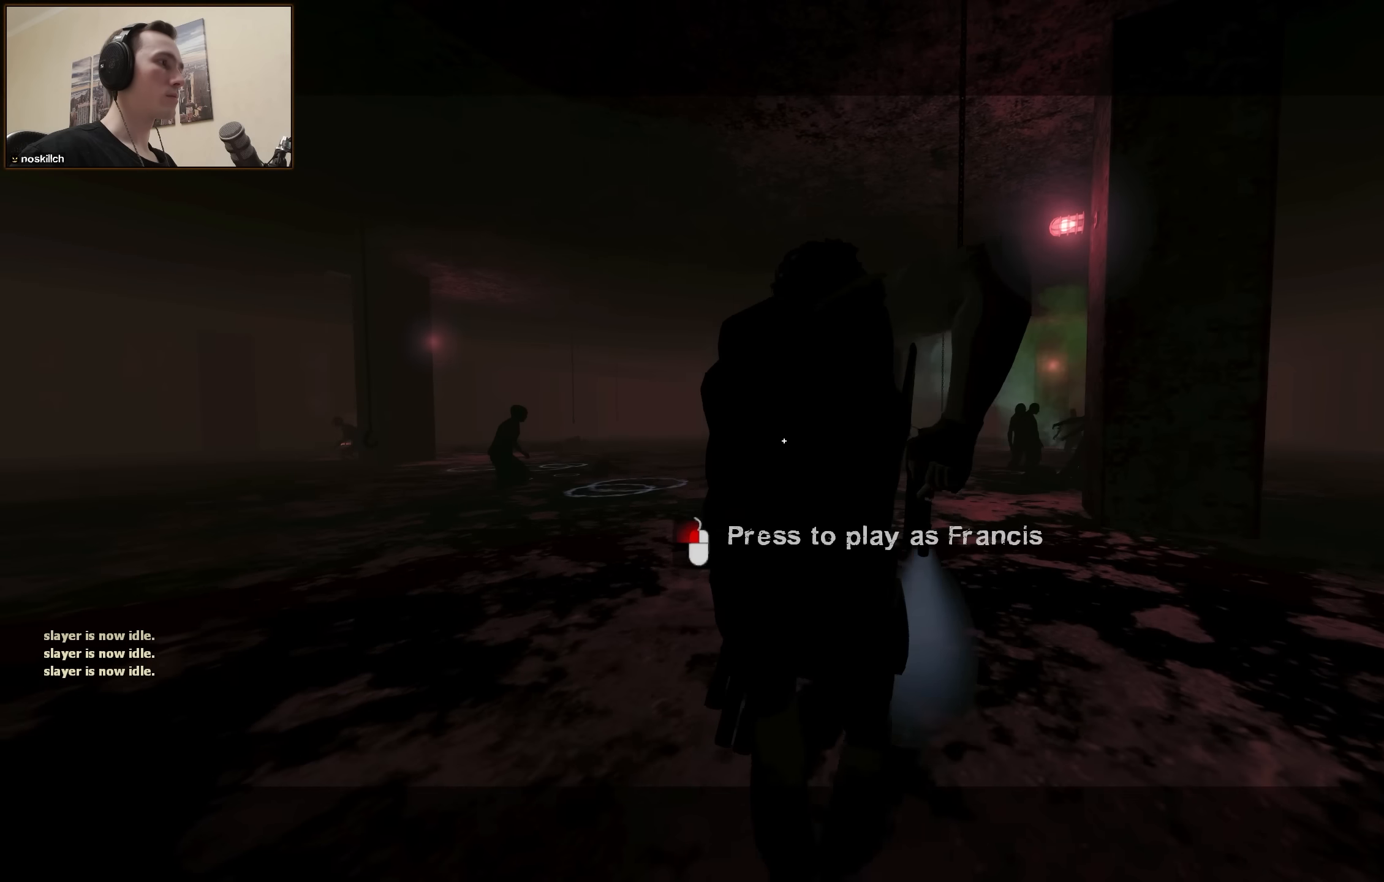
{"keys": ["w"], "events": [[133, "a", "down"], [183, "w", "down"], [500, "a", "up"]]}
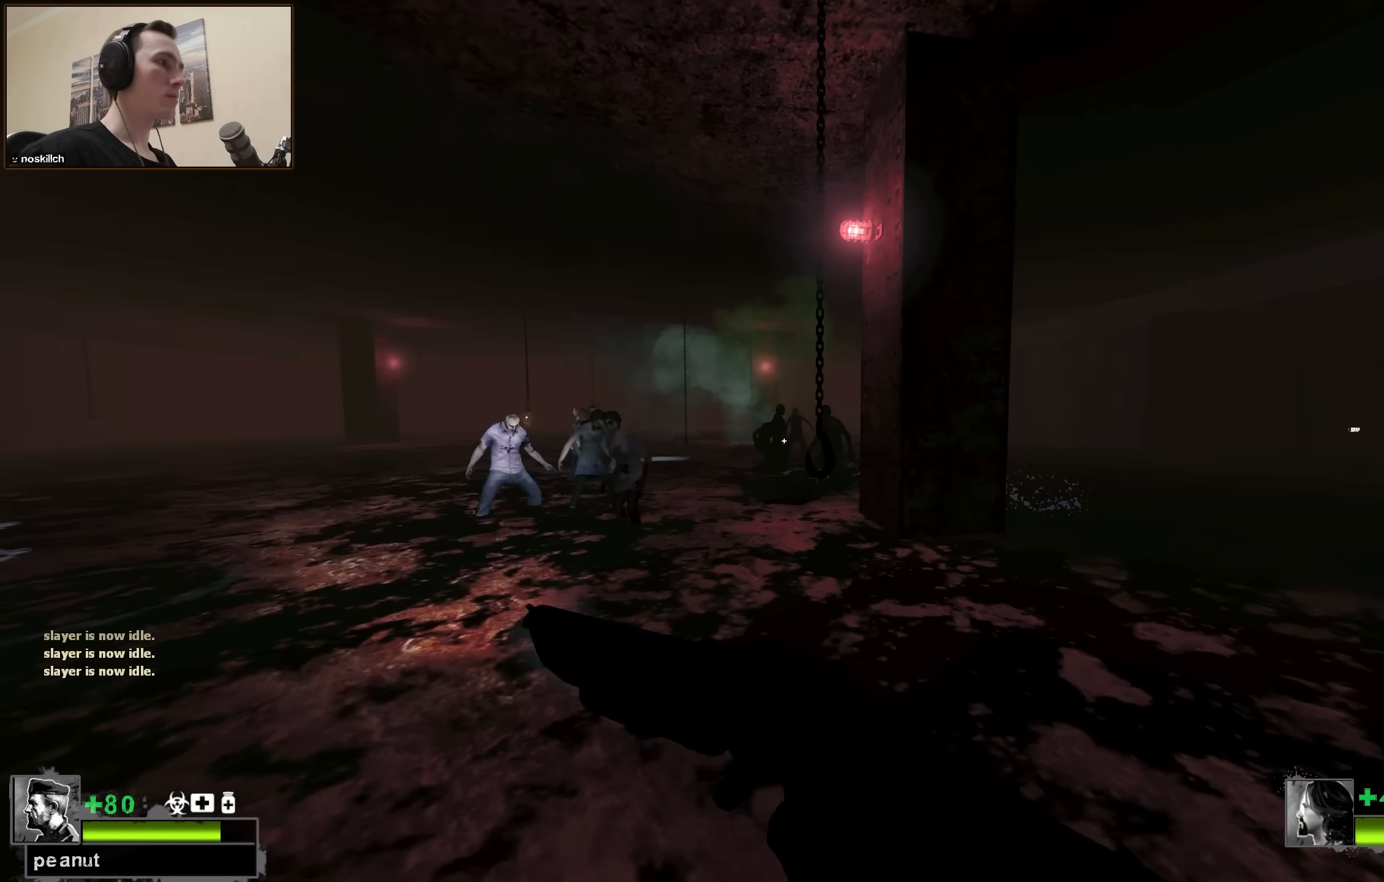
{"keys": ["ctrl"], "events": [[50, "ctrl", "down"], [50, "w", "up"]]}
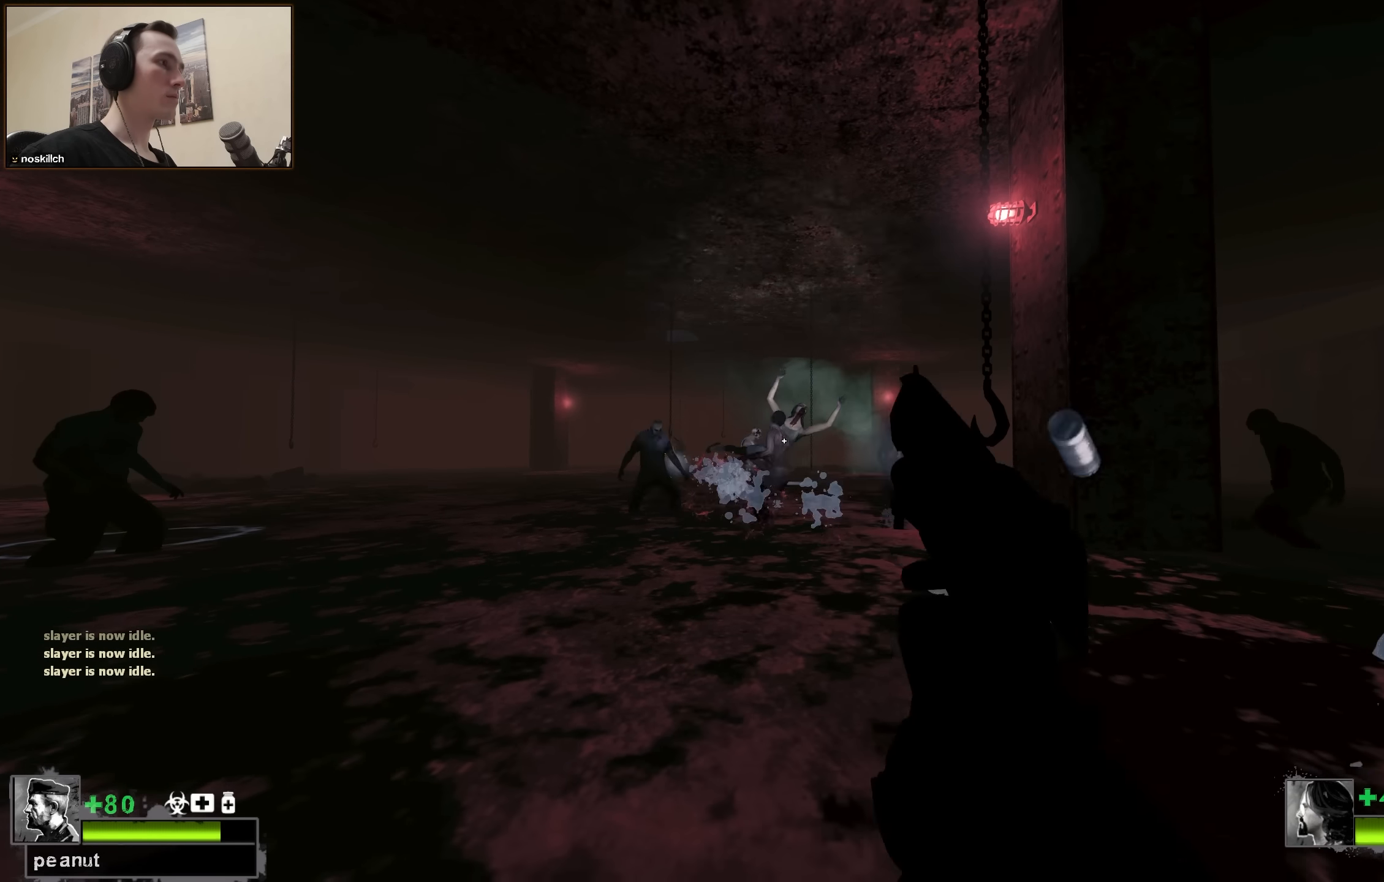
{"keys": ["s"], "events": [[450, "ctrl", "up"], [500, "s", "down"]]}
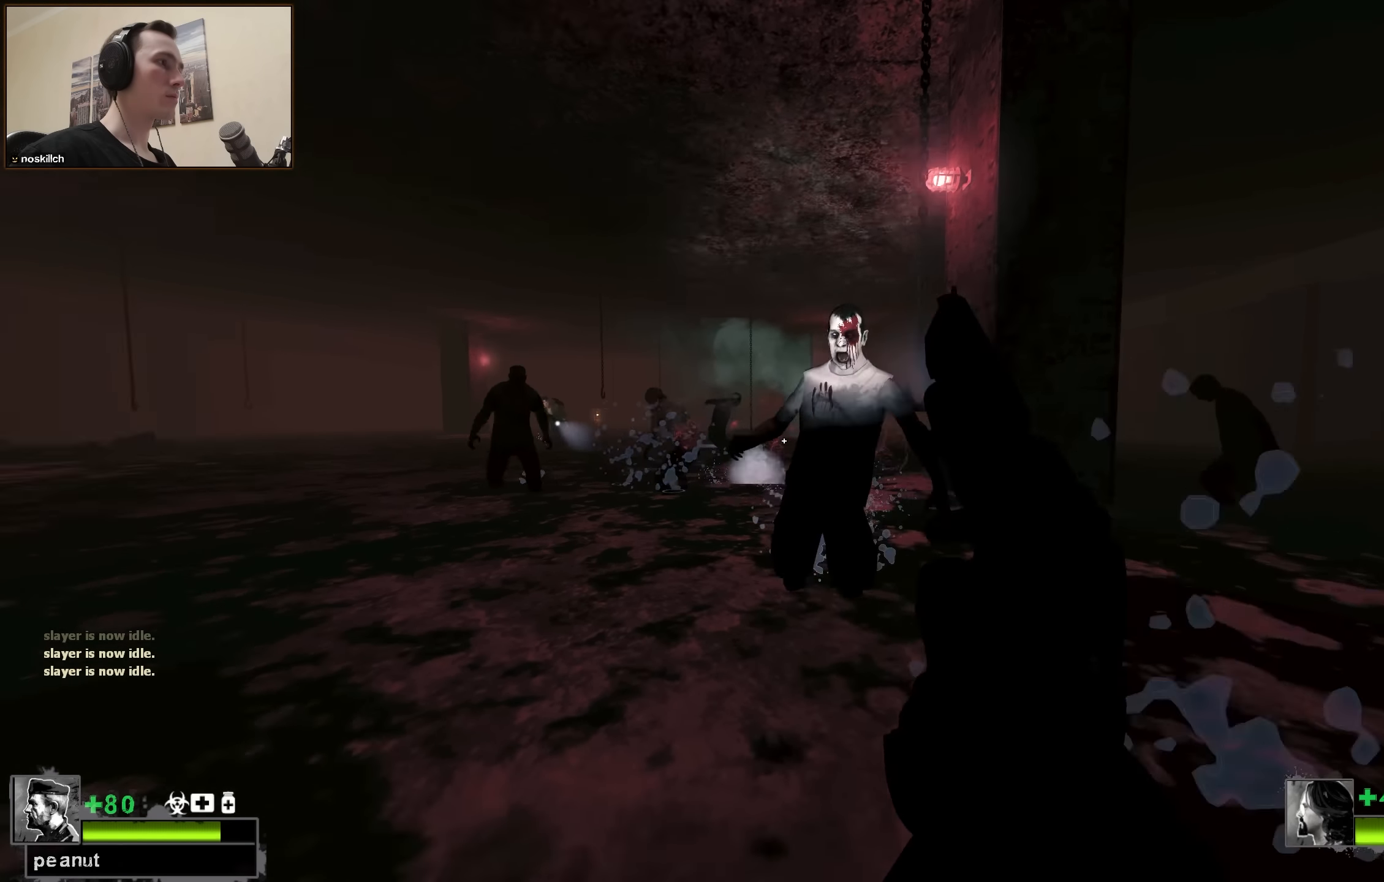
{"keys": ["s"], "events": [[83, "s", "up"], [466, "s", "down"]]}
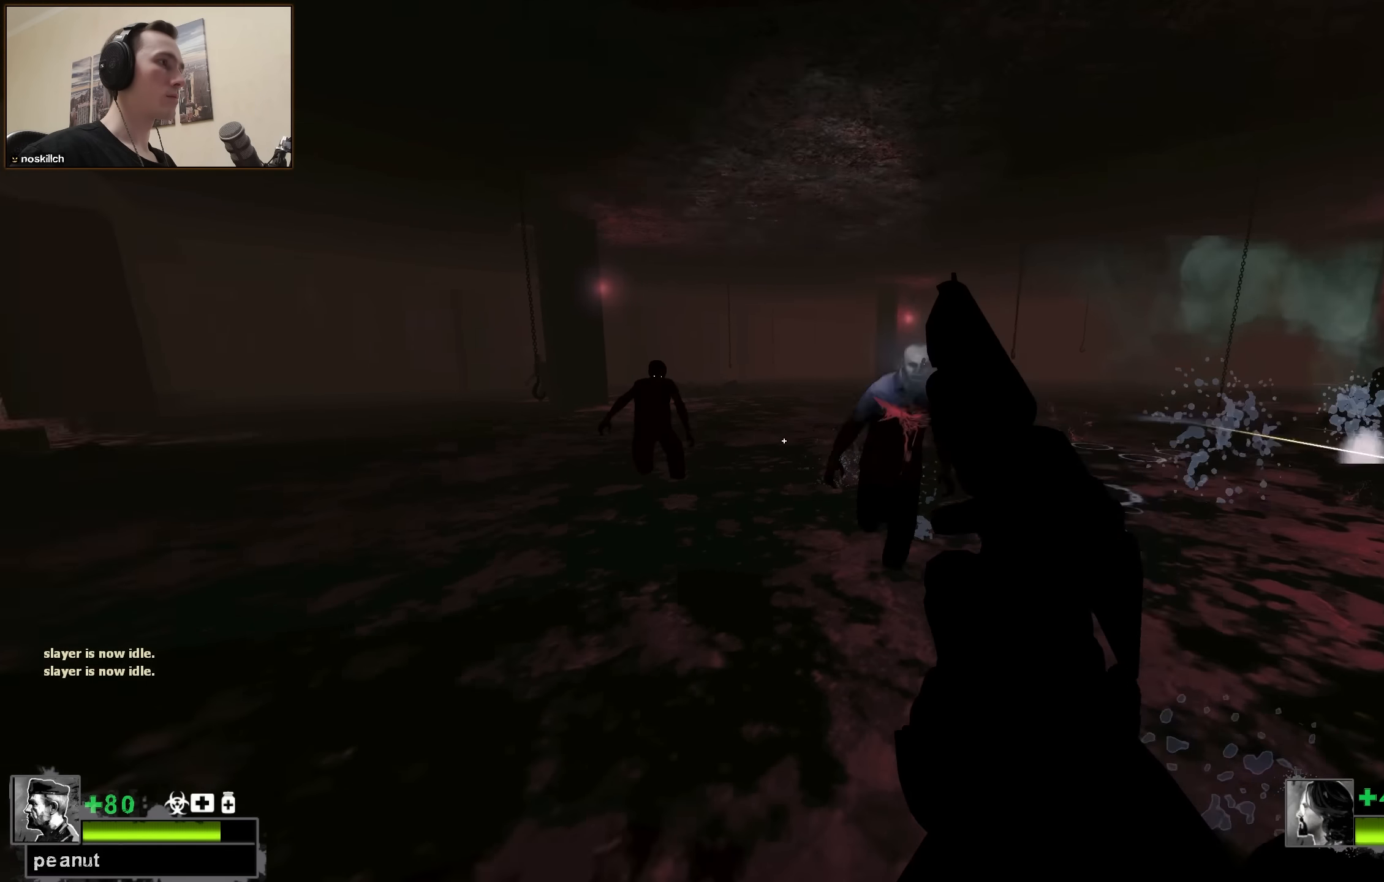
{"keys": ["s"], "events": [[50, "s", "up"], [150, "ctrl", "down"], [350, "ctrl", "up"], [433, "s", "down"]]}